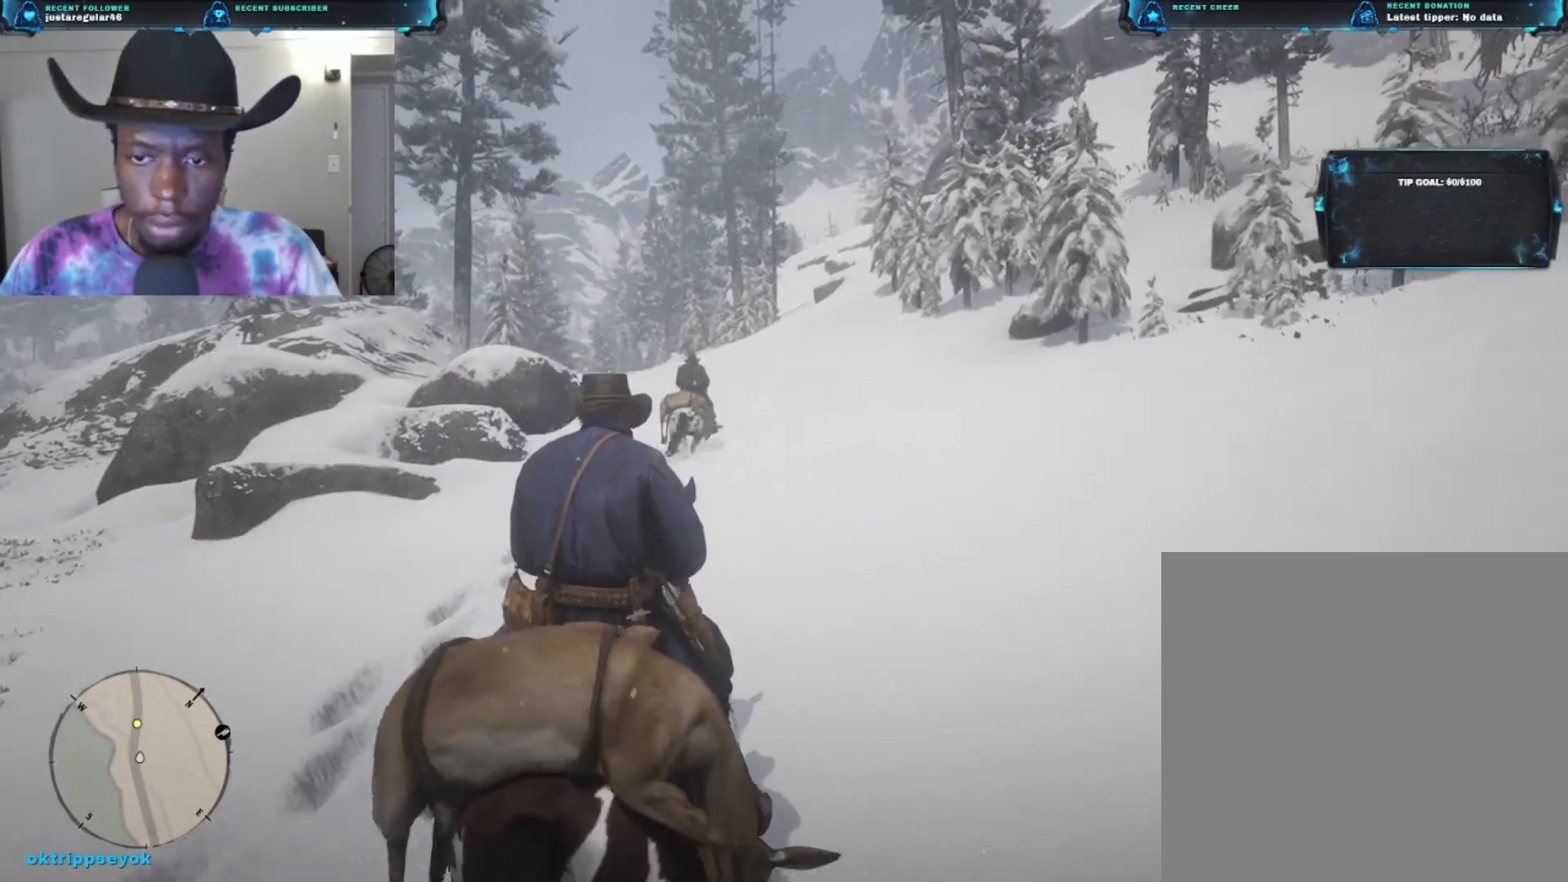
Gameplay with a controller (Xbox layout); each line is a JSON object with the inputs held at the frame after it. "events" lists button and stick changes between this image and that frame as [ms after this image, input, new state], when the widget could be followed in between.
{"buttons": [], "left_stick": "up", "right_stick": "center", "events": [[333, "right_stick", "center"]]}
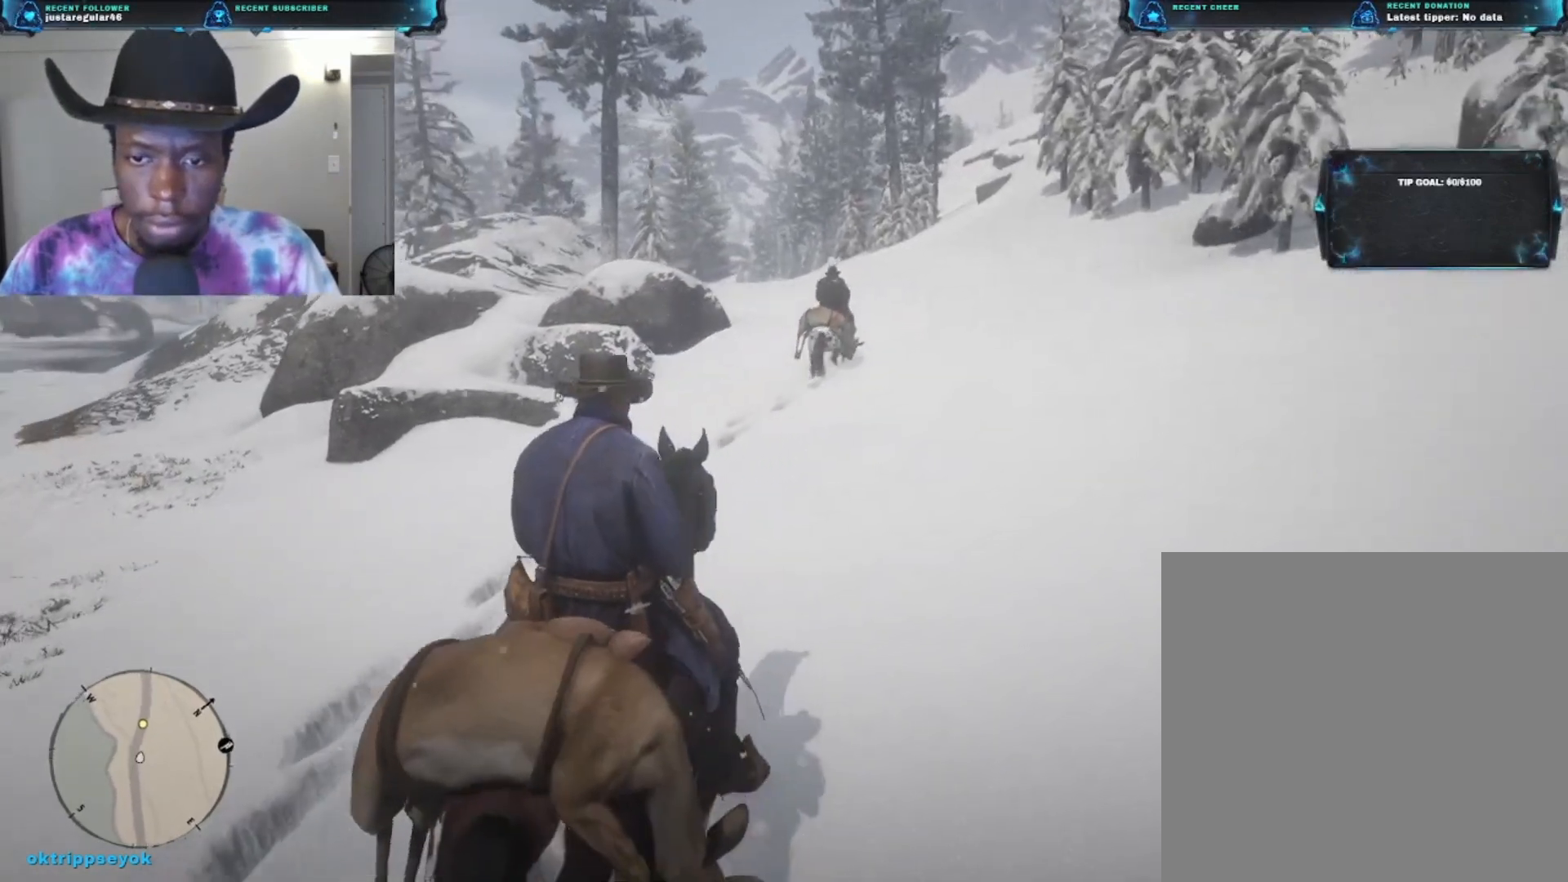
{"buttons": [], "left_stick": "up", "right_stick": "center", "events": []}
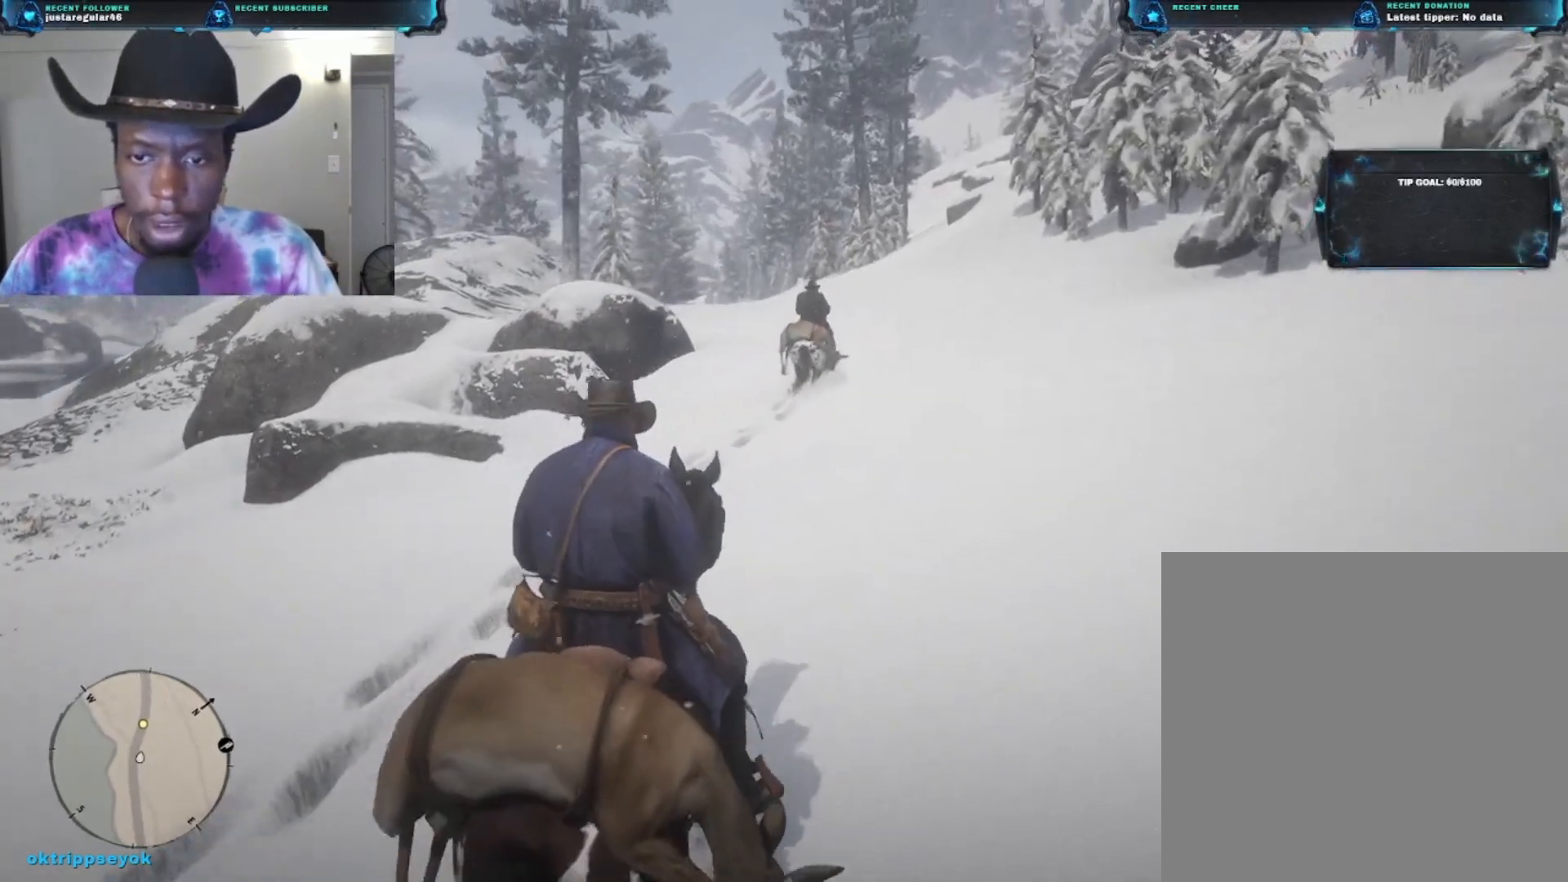
{"buttons": [], "left_stick": "up", "right_stick": "center", "events": [[33, "right_stick", "down"], [333, "right_stick", "center"]]}
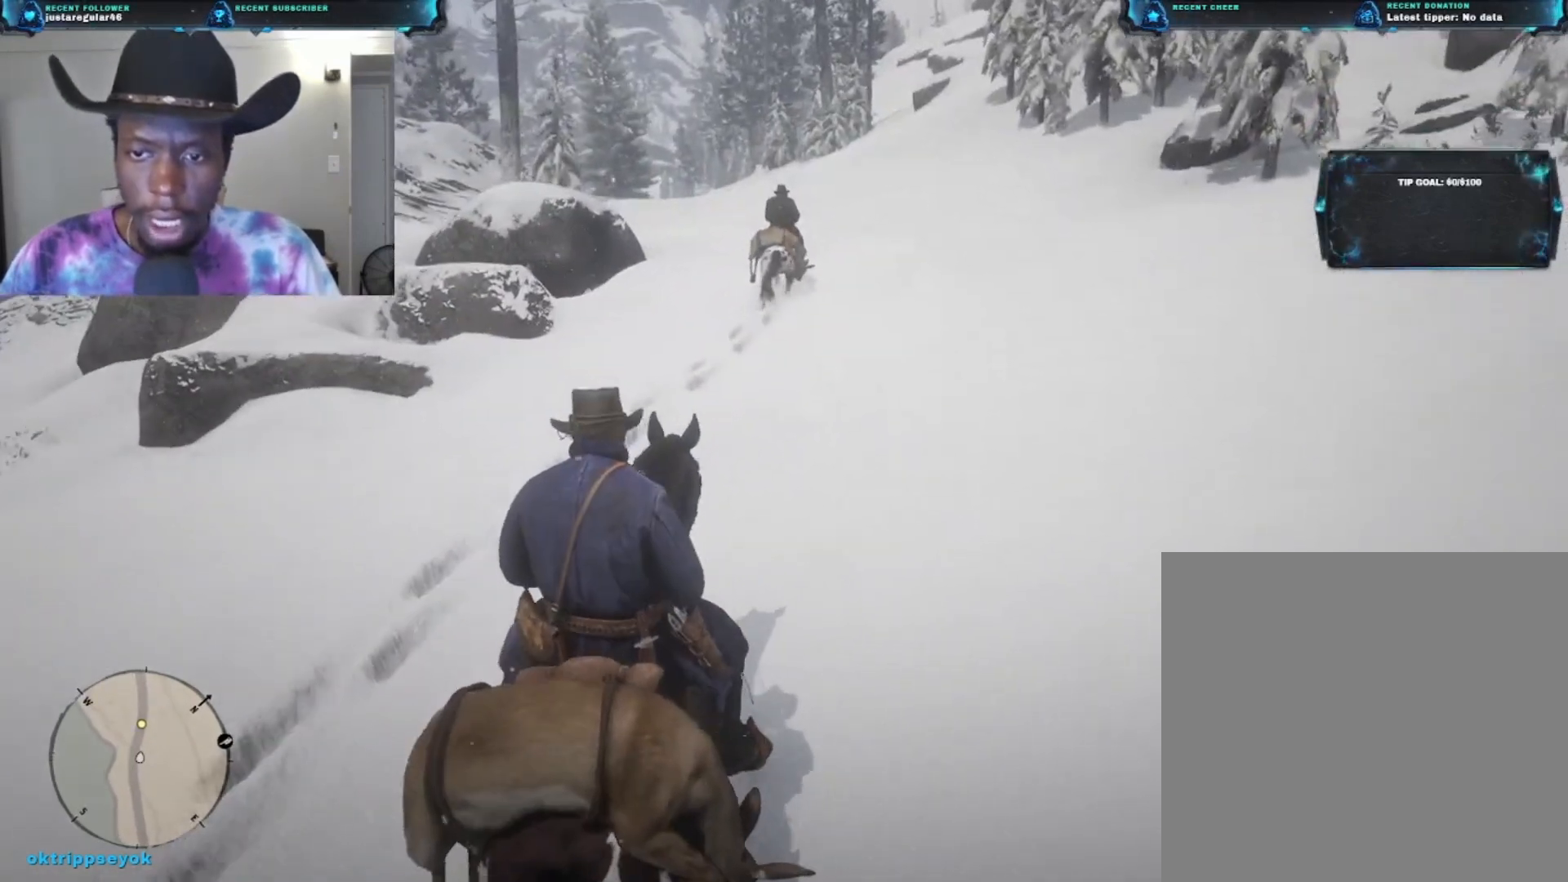
{"buttons": [], "left_stick": "up", "right_stick": "center", "events": []}
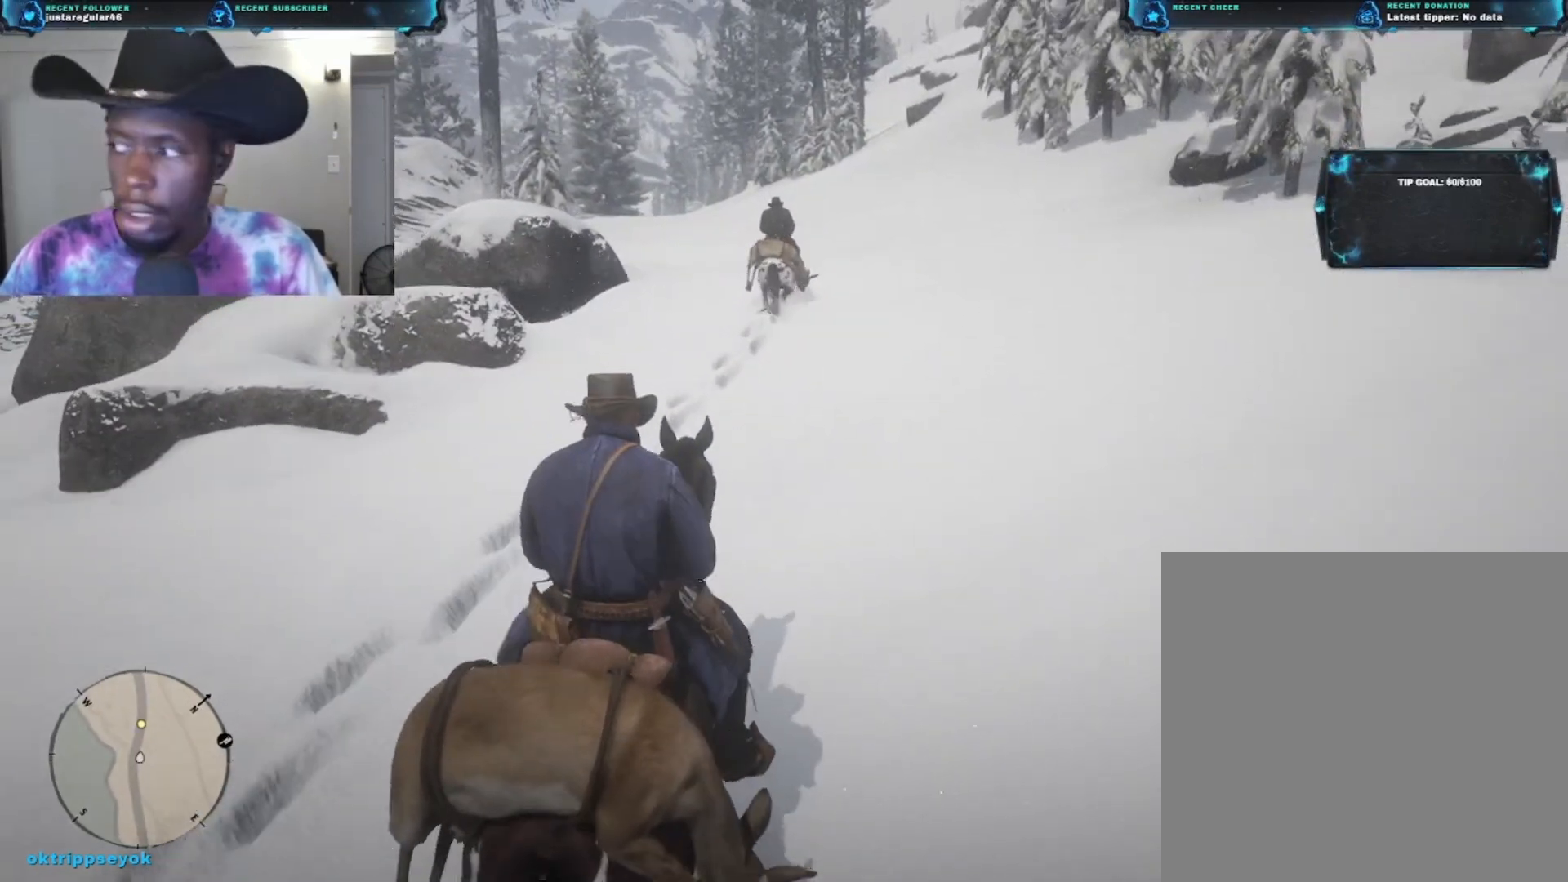
{"buttons": [], "left_stick": "up", "right_stick": "center", "events": []}
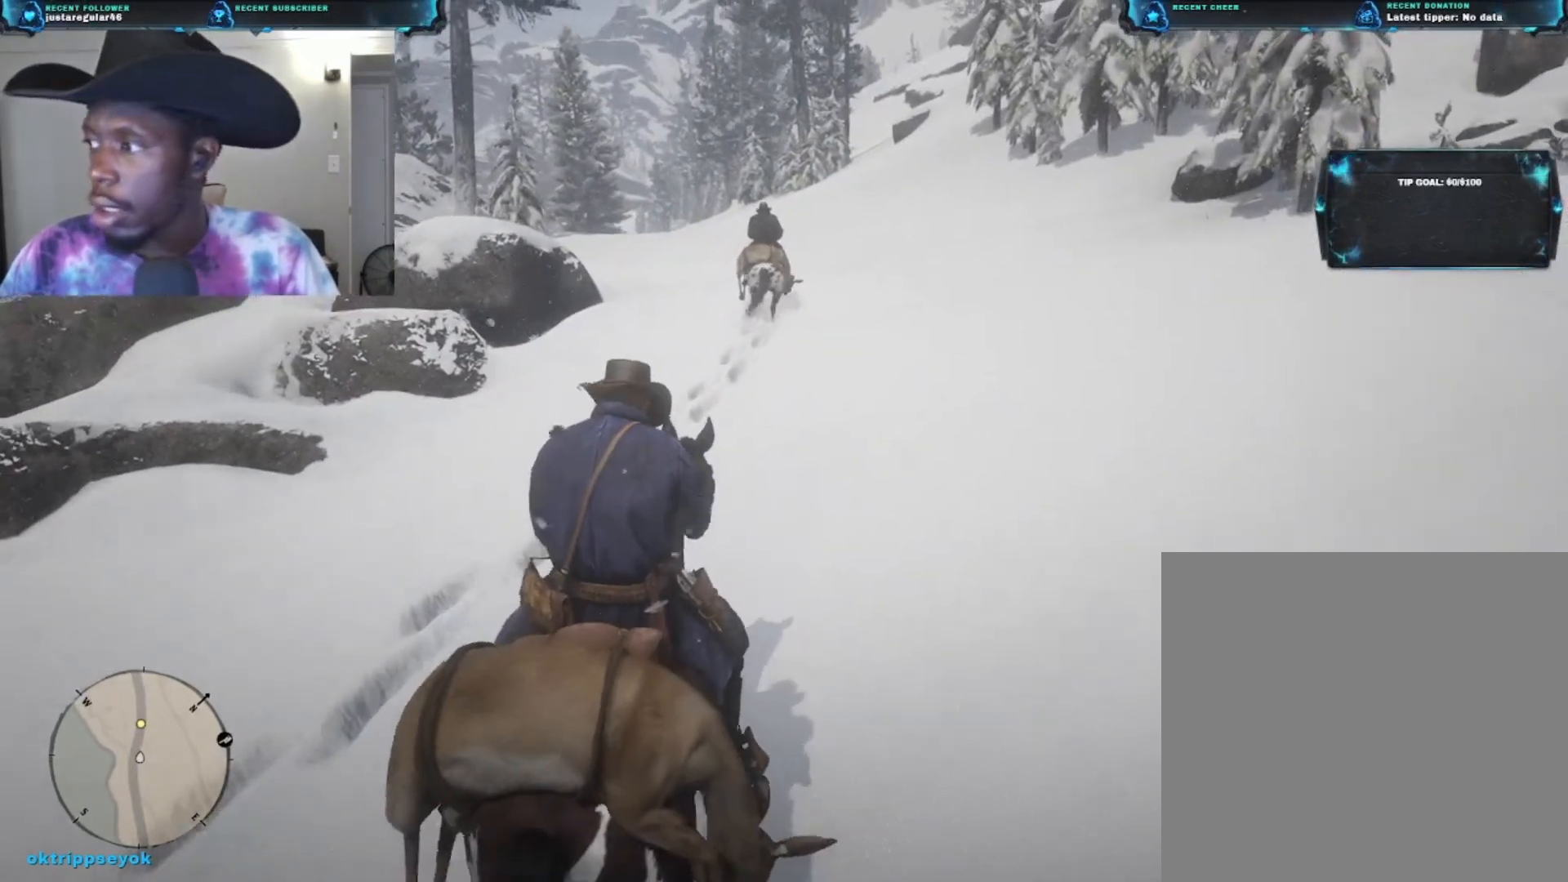
{"buttons": [], "left_stick": "up", "right_stick": "left", "events": [[500, "right_stick", "left"]]}
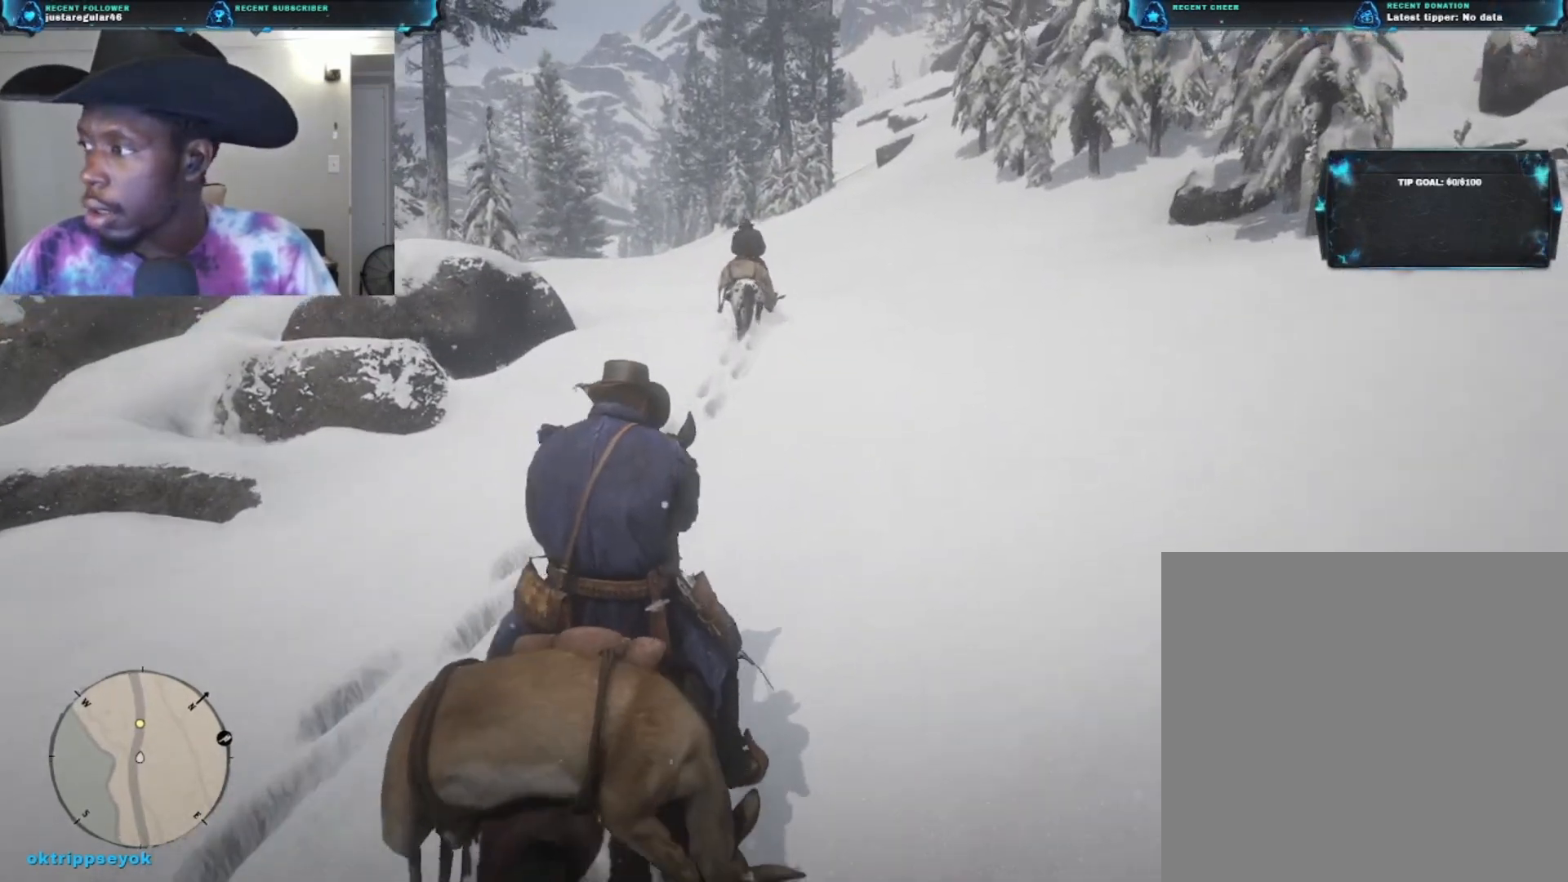
{"buttons": [], "left_stick": "up", "right_stick": "center", "events": [[233, "right_stick", "center"]]}
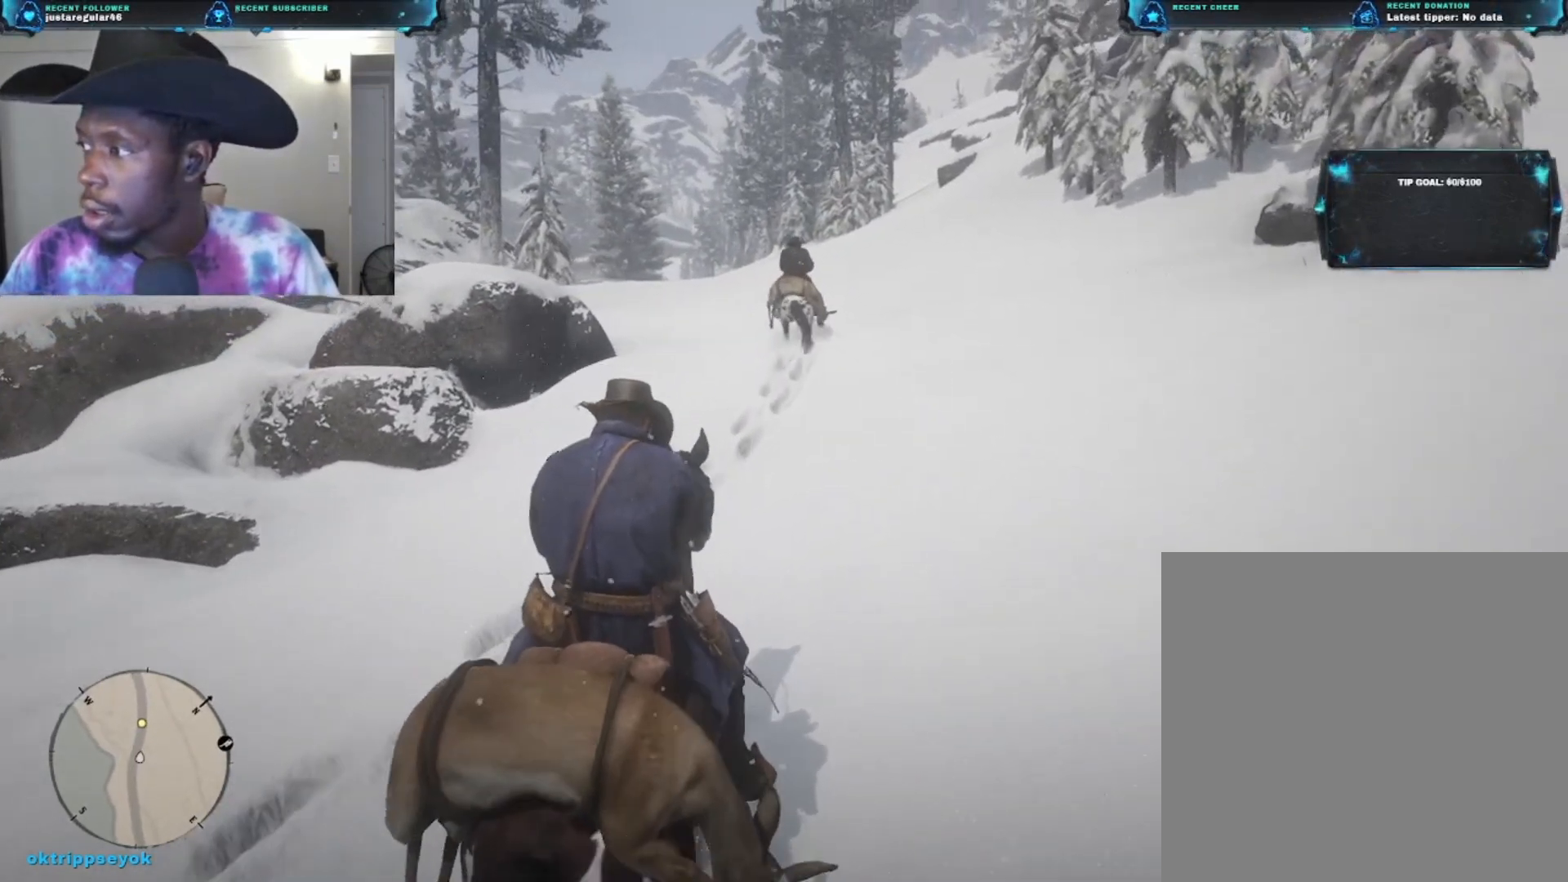
{"buttons": [], "left_stick": "up", "right_stick": "center", "events": []}
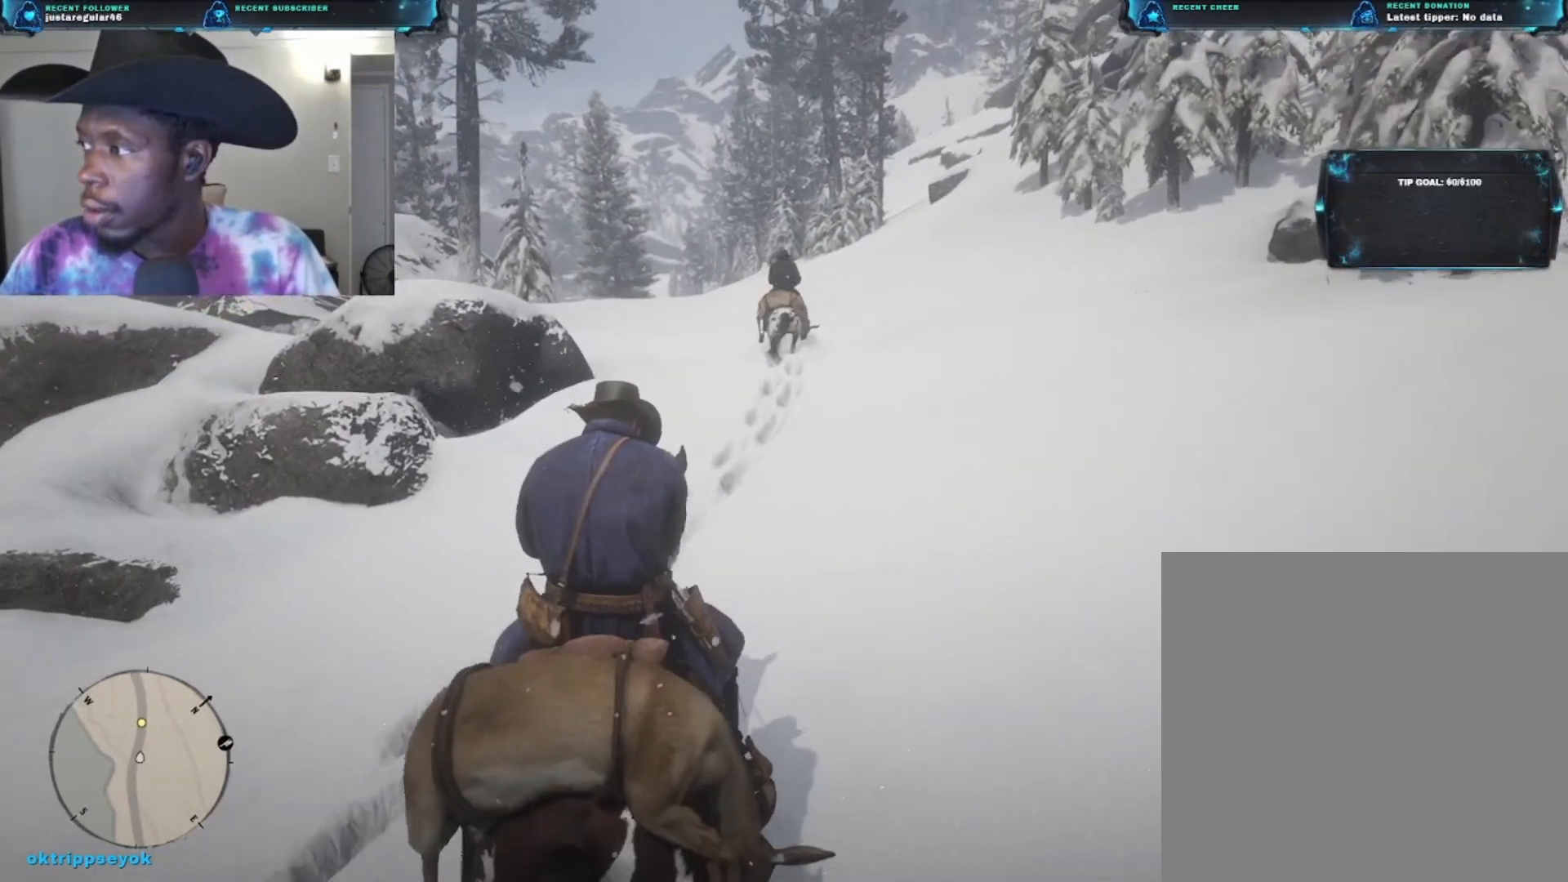
{"buttons": [], "left_stick": "up", "right_stick": "center", "events": []}
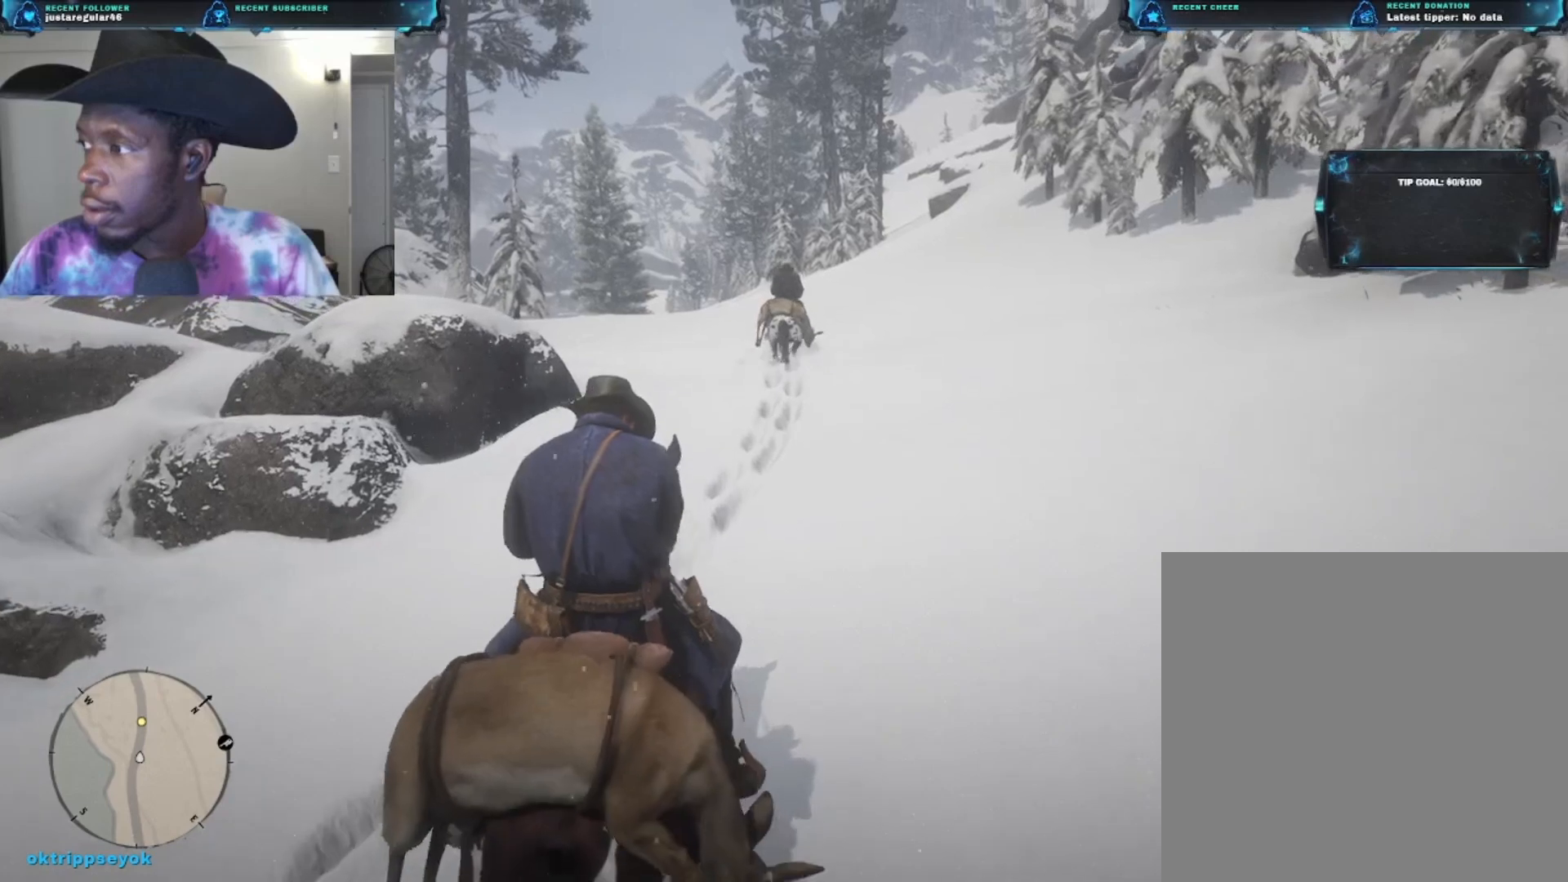
{"buttons": [], "left_stick": "up", "right_stick": "center", "events": []}
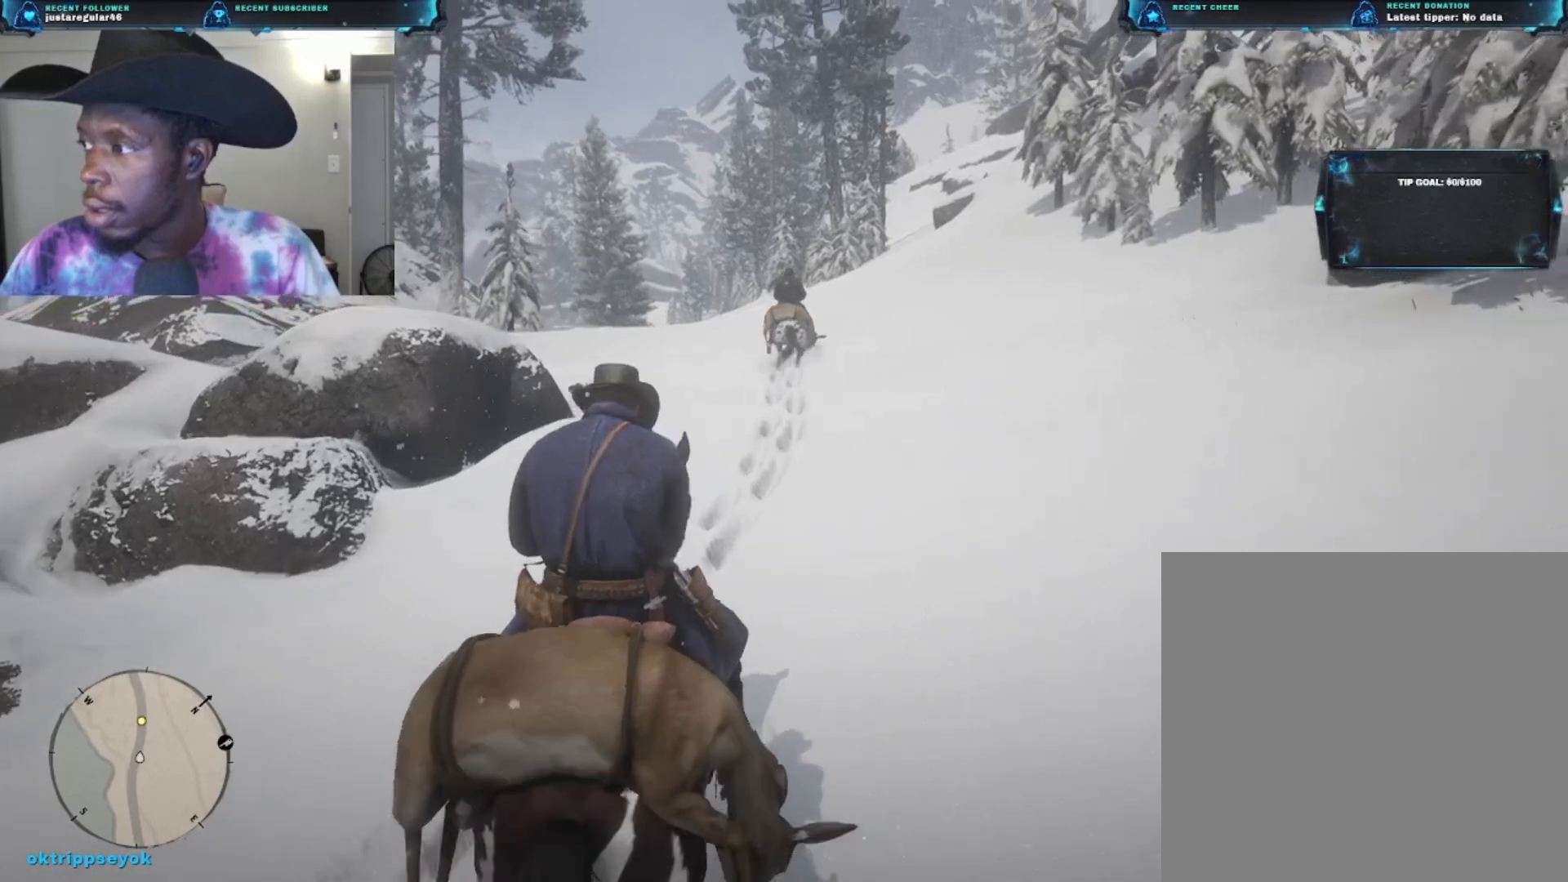
{"buttons": [], "left_stick": "up", "right_stick": "center", "events": []}
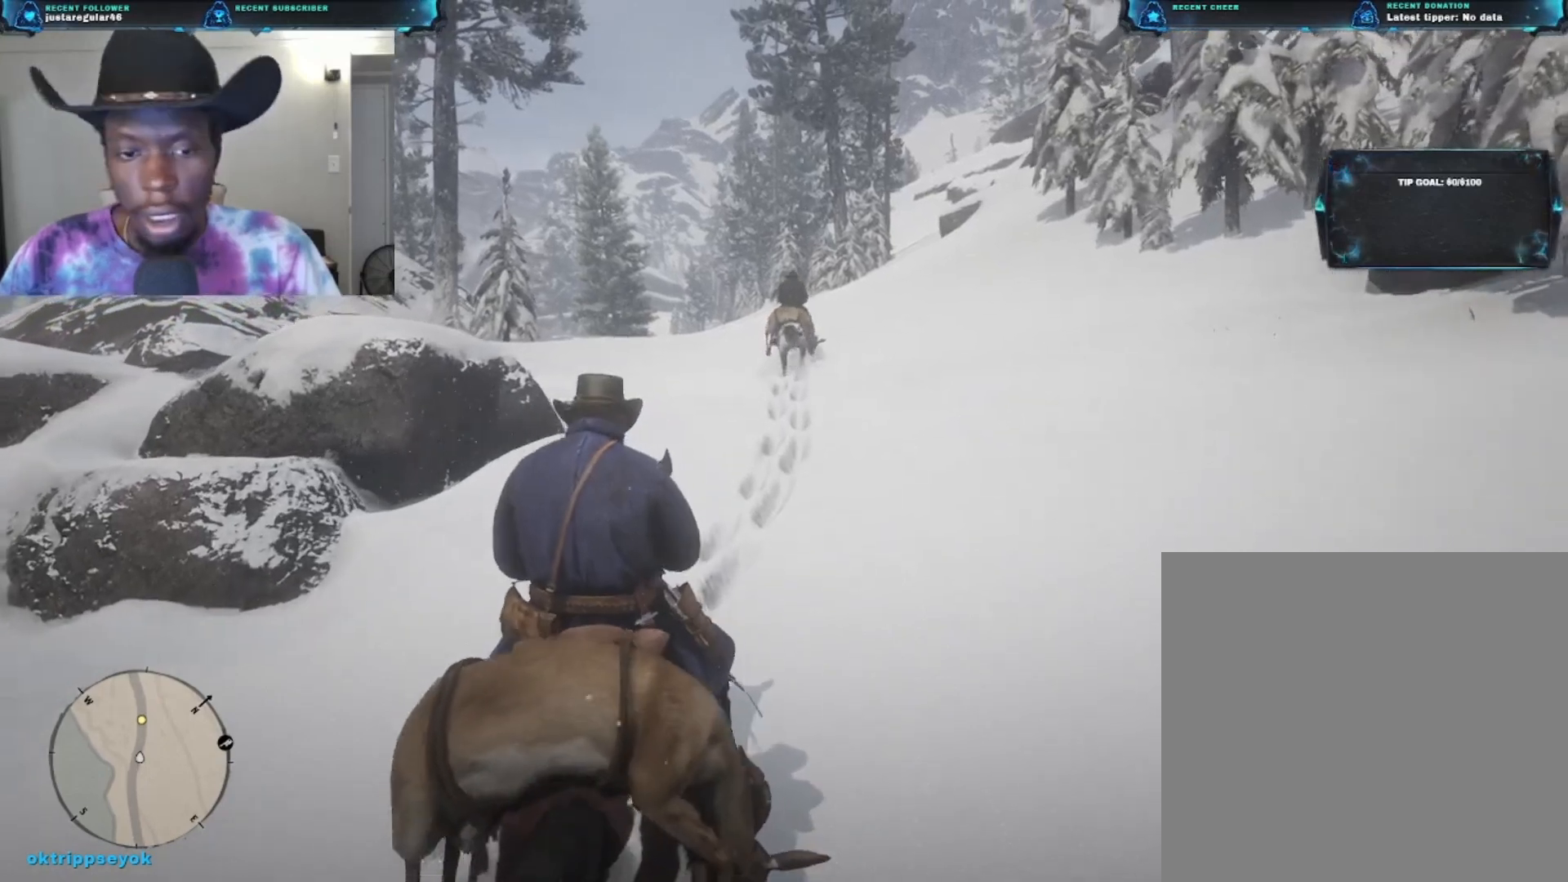
{"buttons": ["A"], "left_stick": "up", "right_stick": "center", "events": [[500, "A", "down"]]}
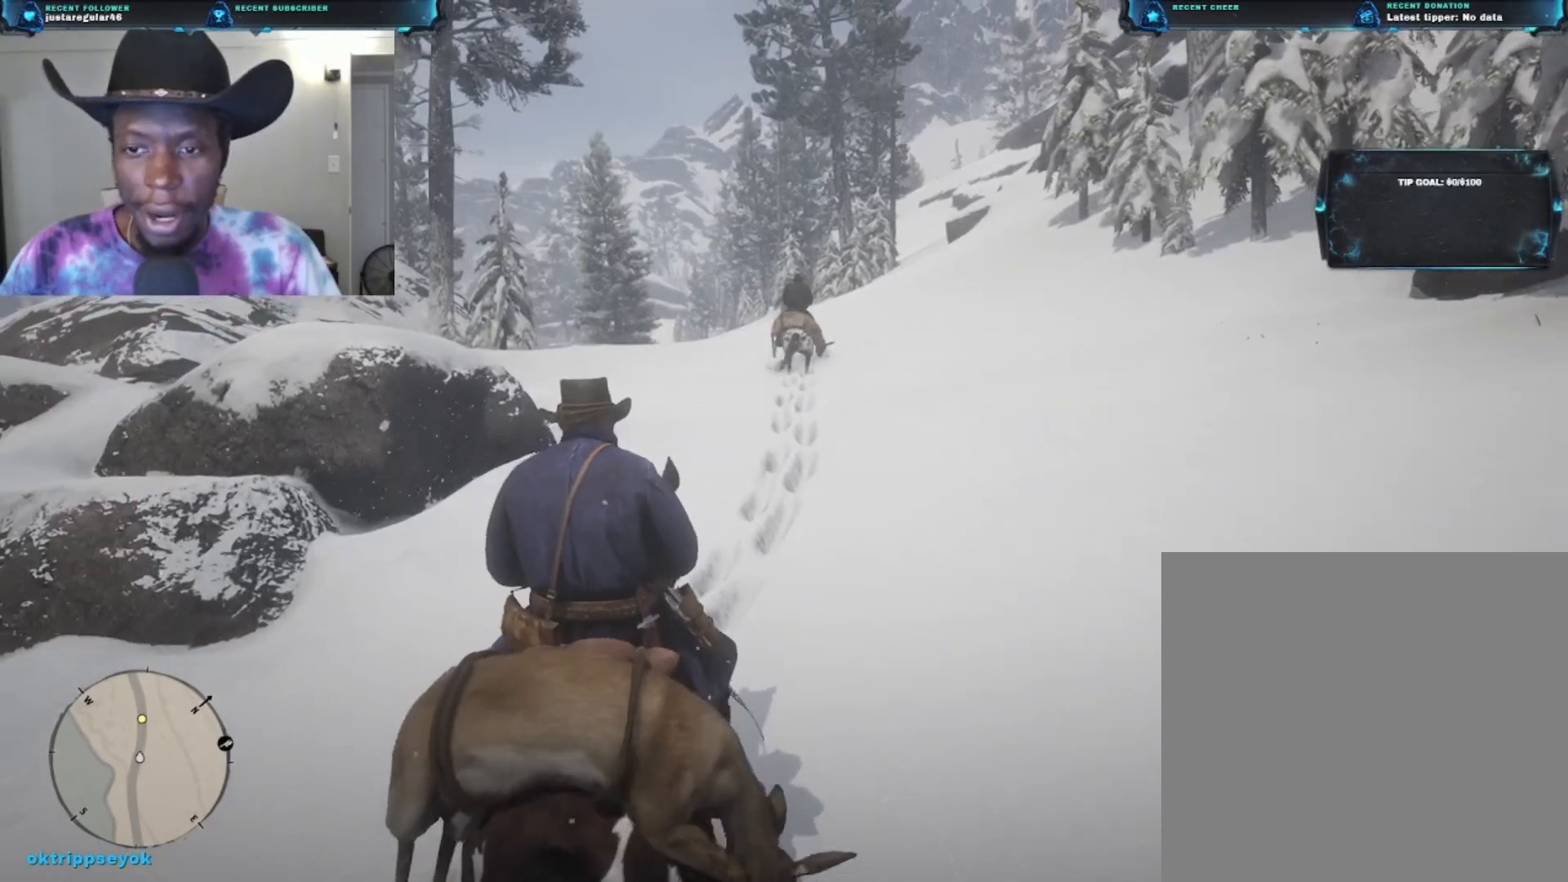
{"buttons": [], "left_stick": "up", "right_stick": "center", "events": [[233, "A", "up"]]}
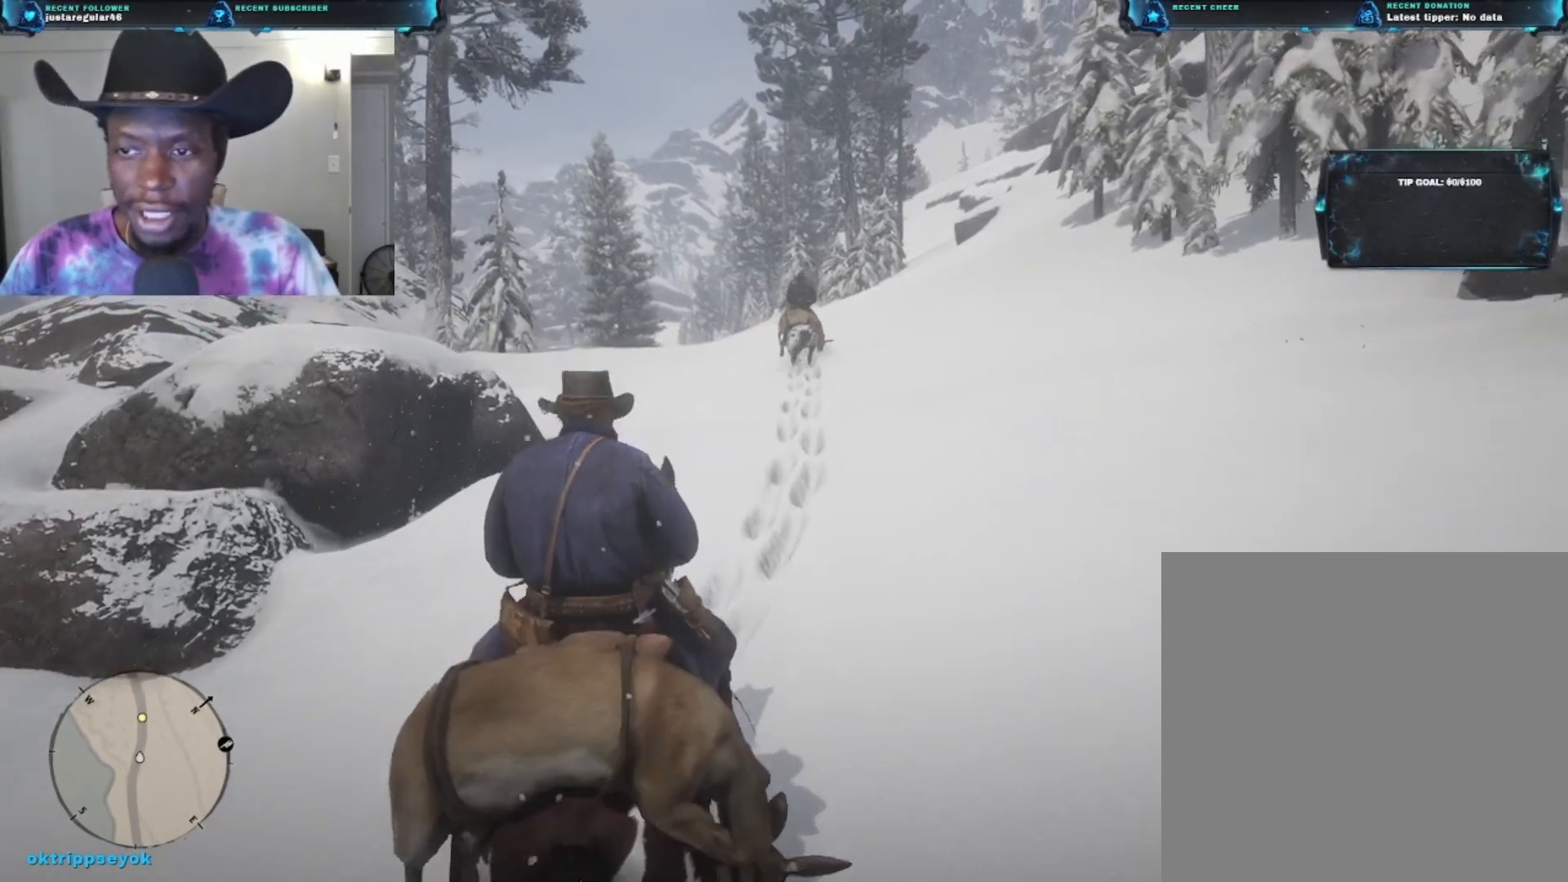
{"buttons": ["A"], "left_stick": "up", "right_stick": "center", "events": [[400, "A", "down"]]}
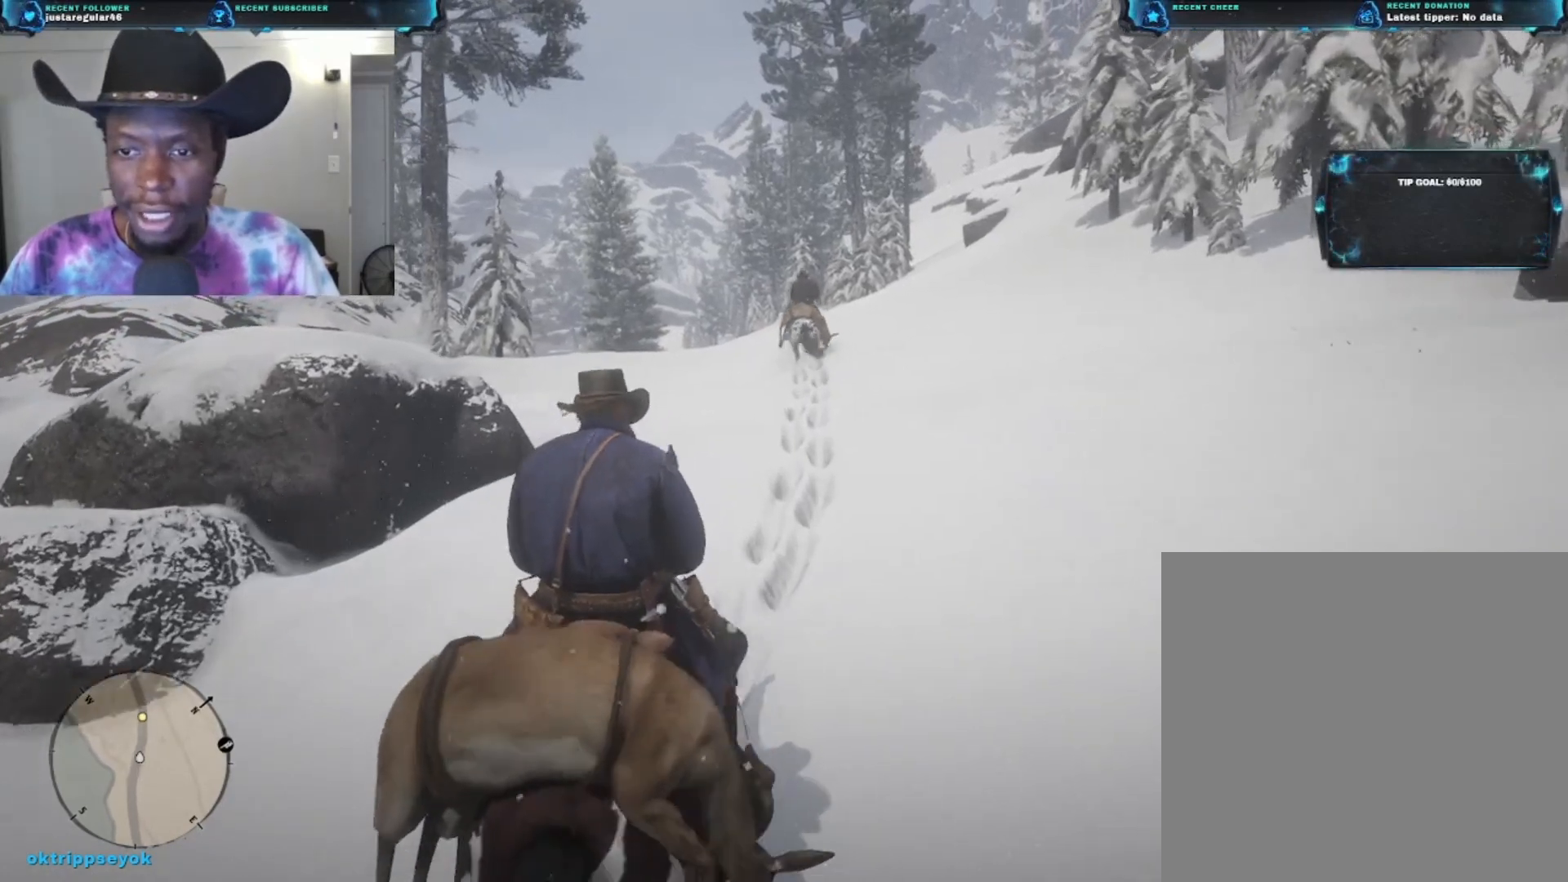
{"buttons": [], "left_stick": "up", "right_stick": "center", "events": [[100, "A", "up"]]}
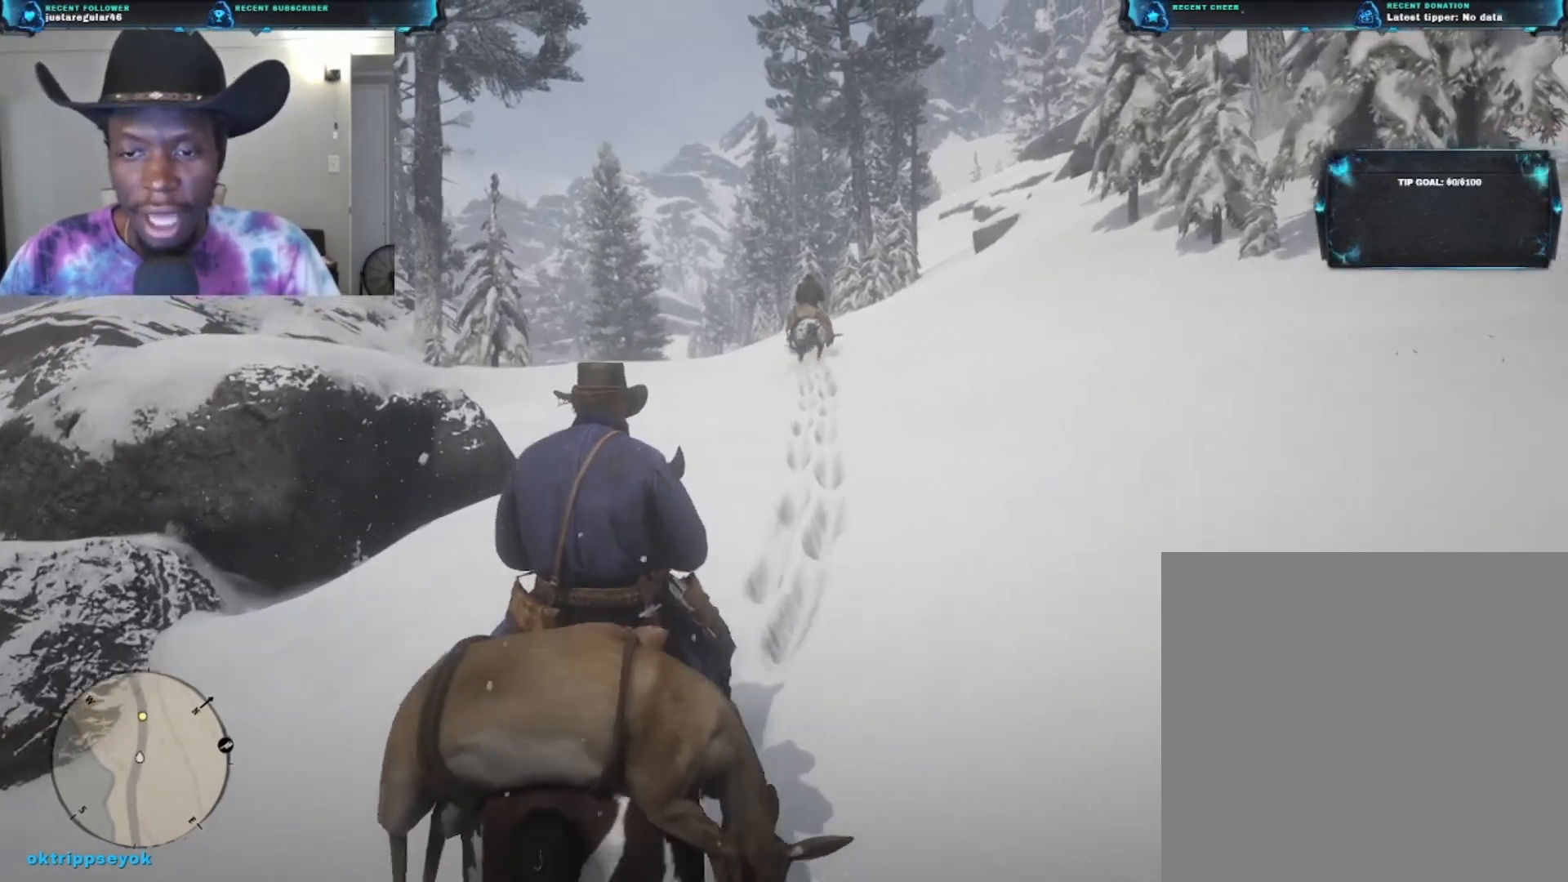
{"buttons": ["A"], "left_stick": "up-right", "right_stick": "center", "events": [[467, "A", "down"], [467, "left_stick", "up-right"]]}
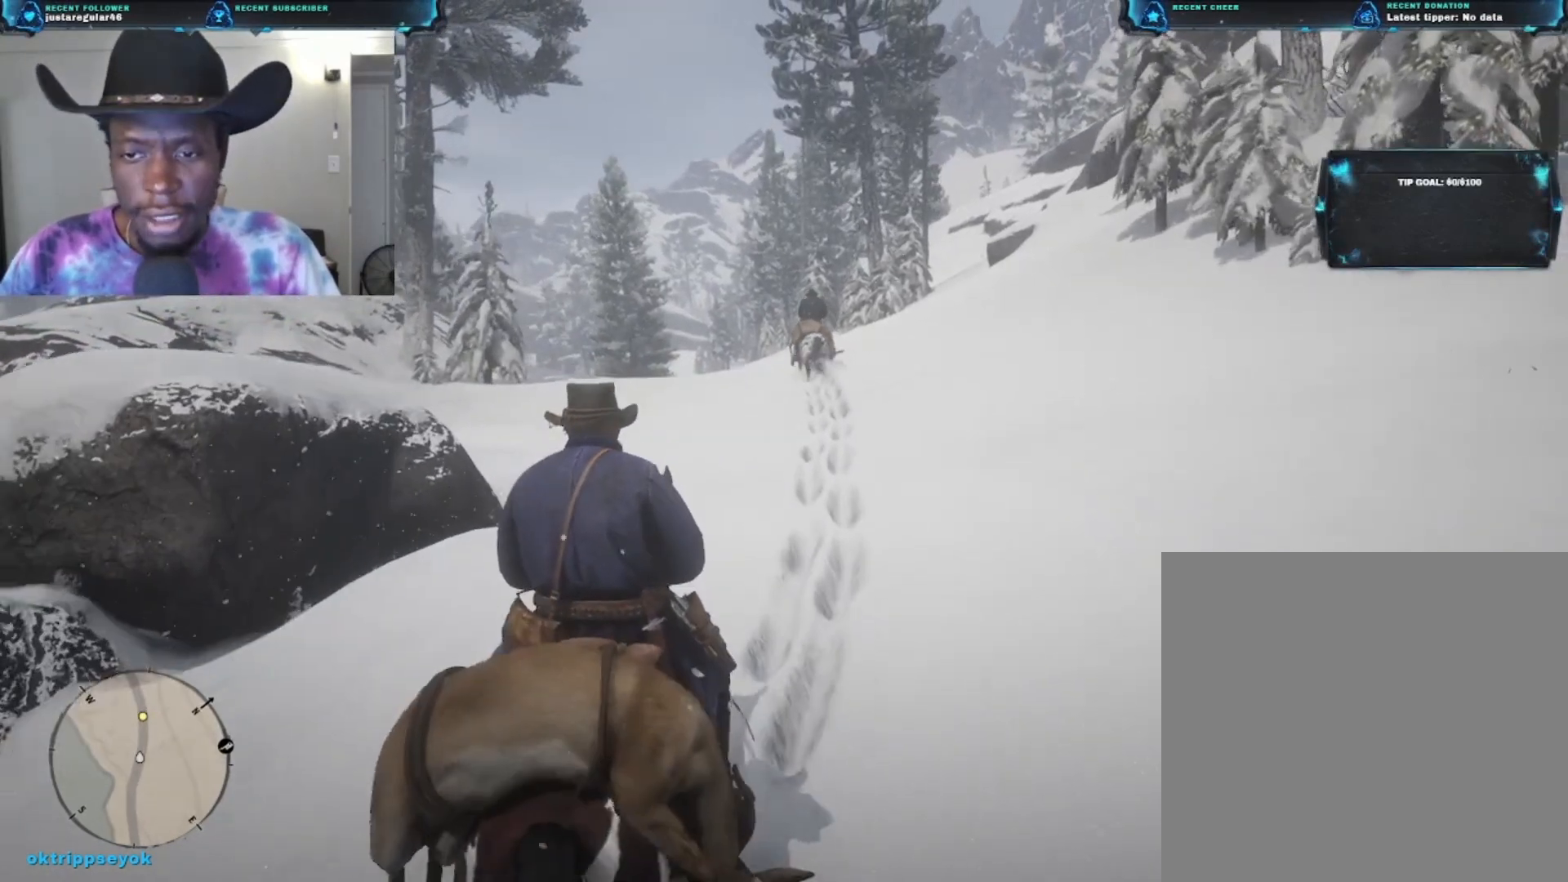
{"buttons": [], "left_stick": "up-right", "right_stick": "center", "events": [[133, "A", "up"]]}
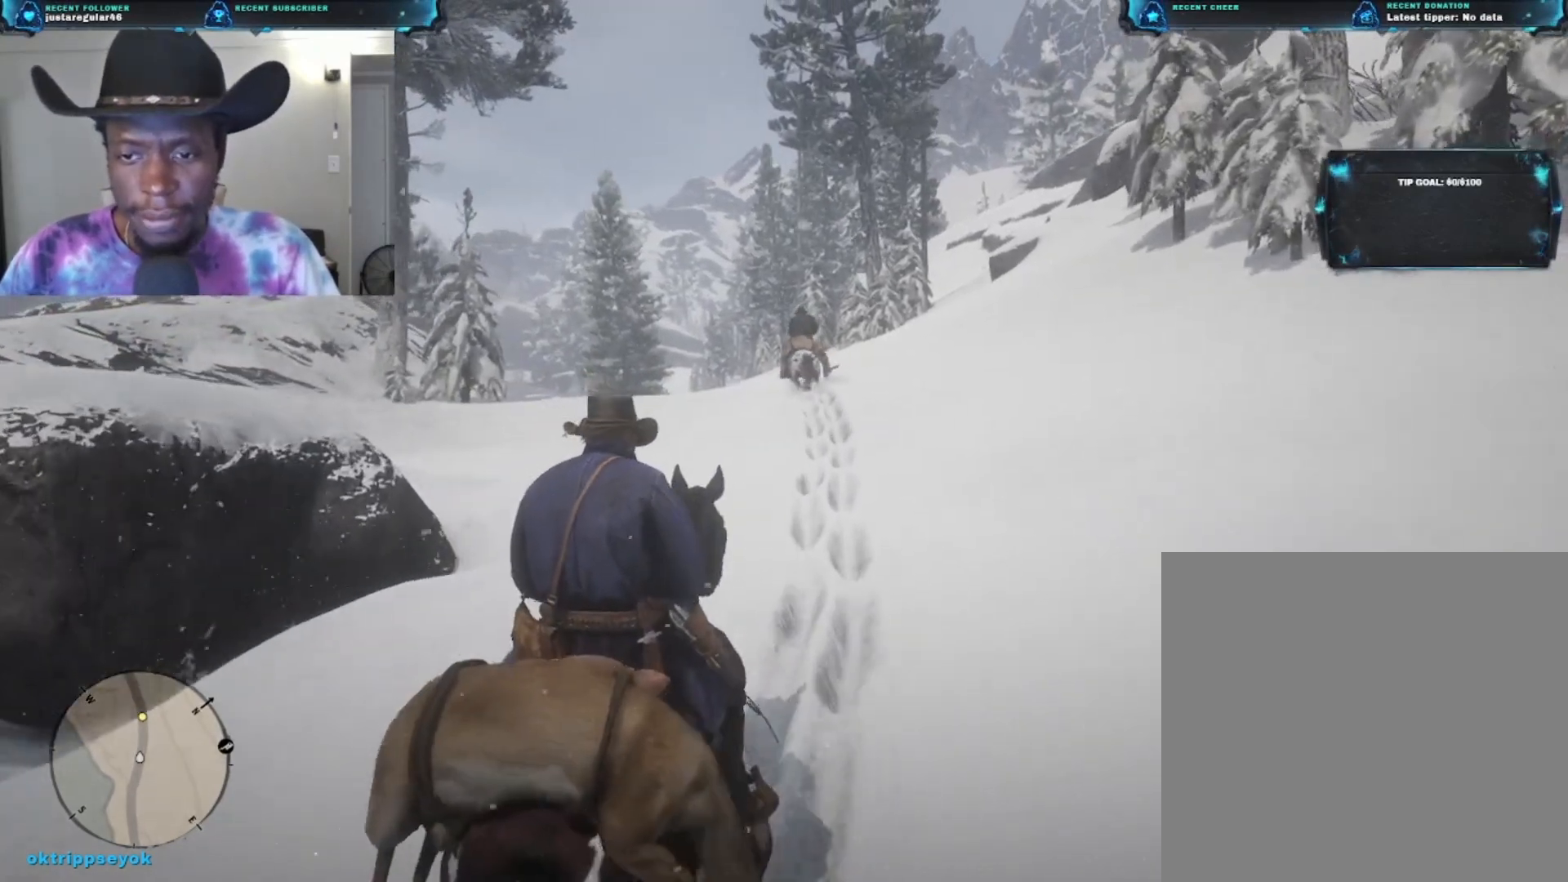
{"buttons": [], "left_stick": "up-right", "right_stick": "center", "events": []}
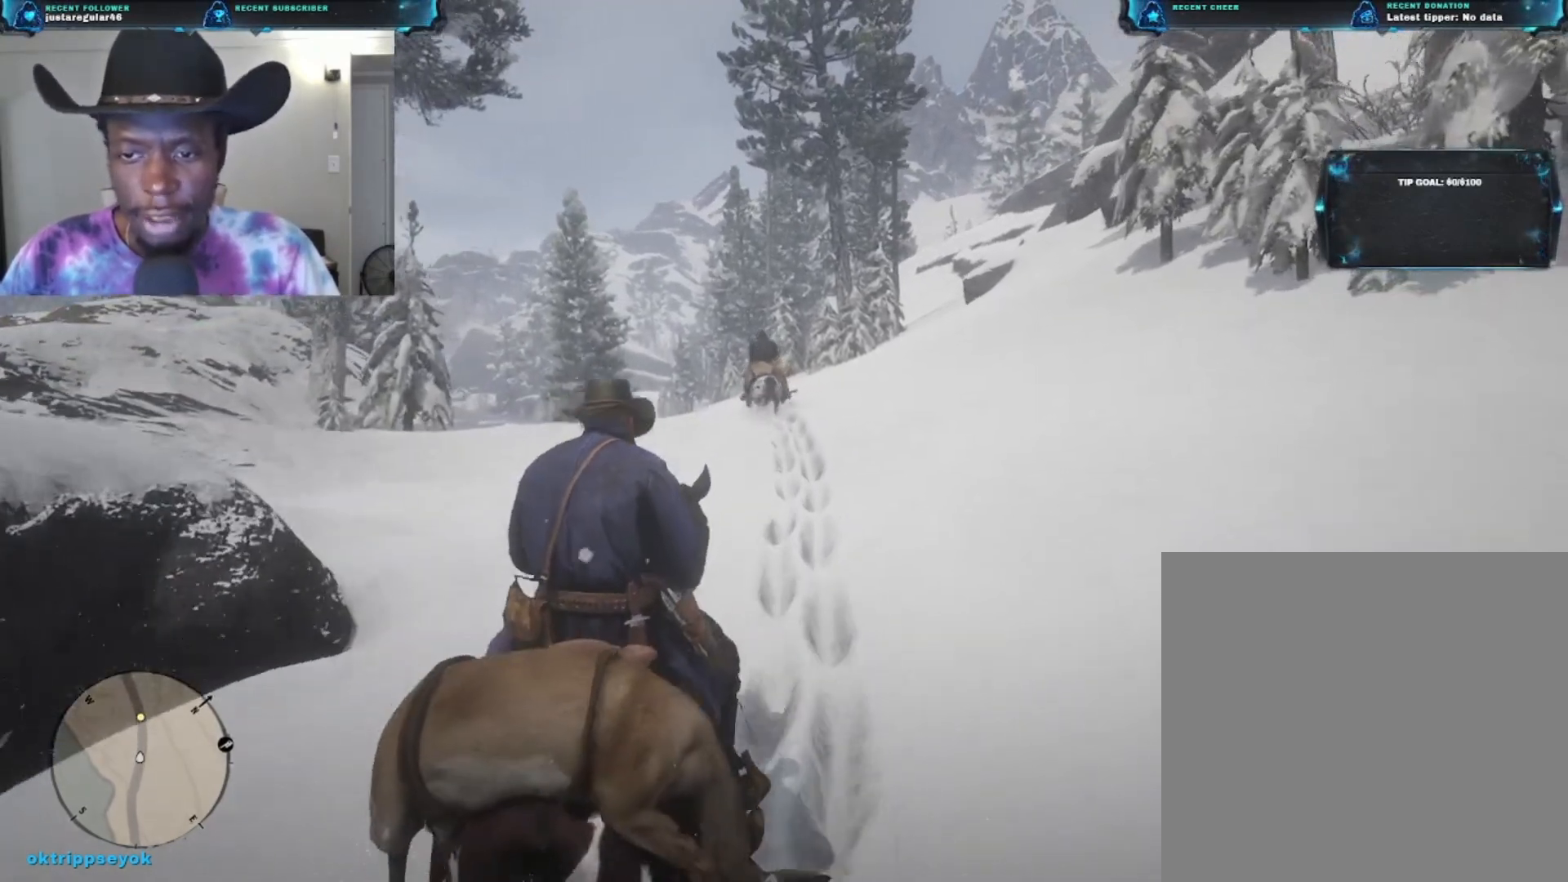
{"buttons": [], "left_stick": "up", "right_stick": "center", "events": [[433, "left_stick", "up"]]}
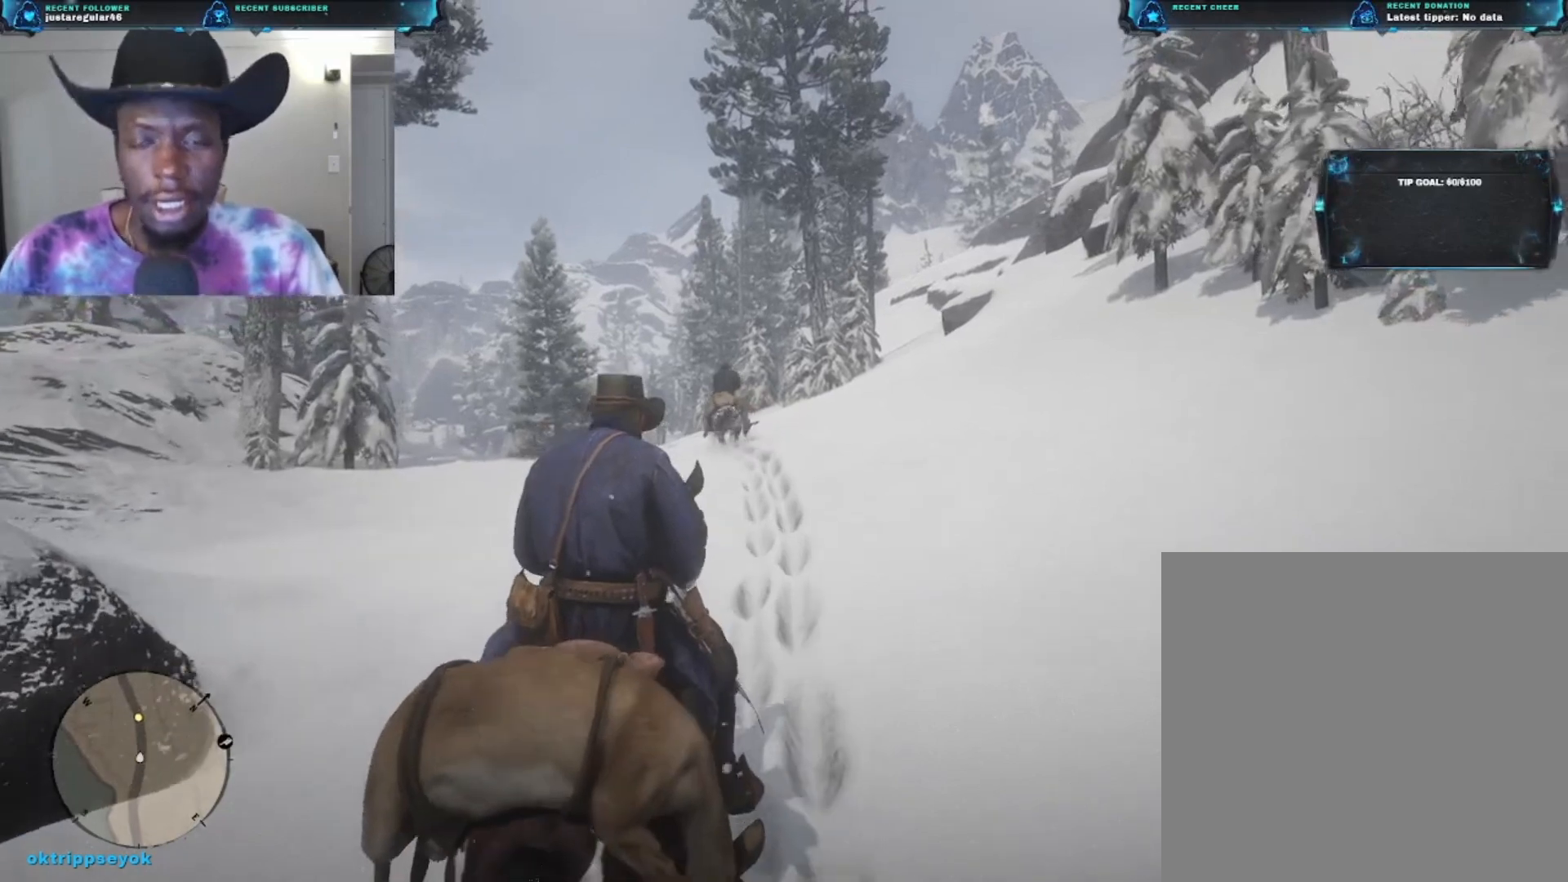
{"buttons": [], "left_stick": "up", "right_stick": "center", "events": []}
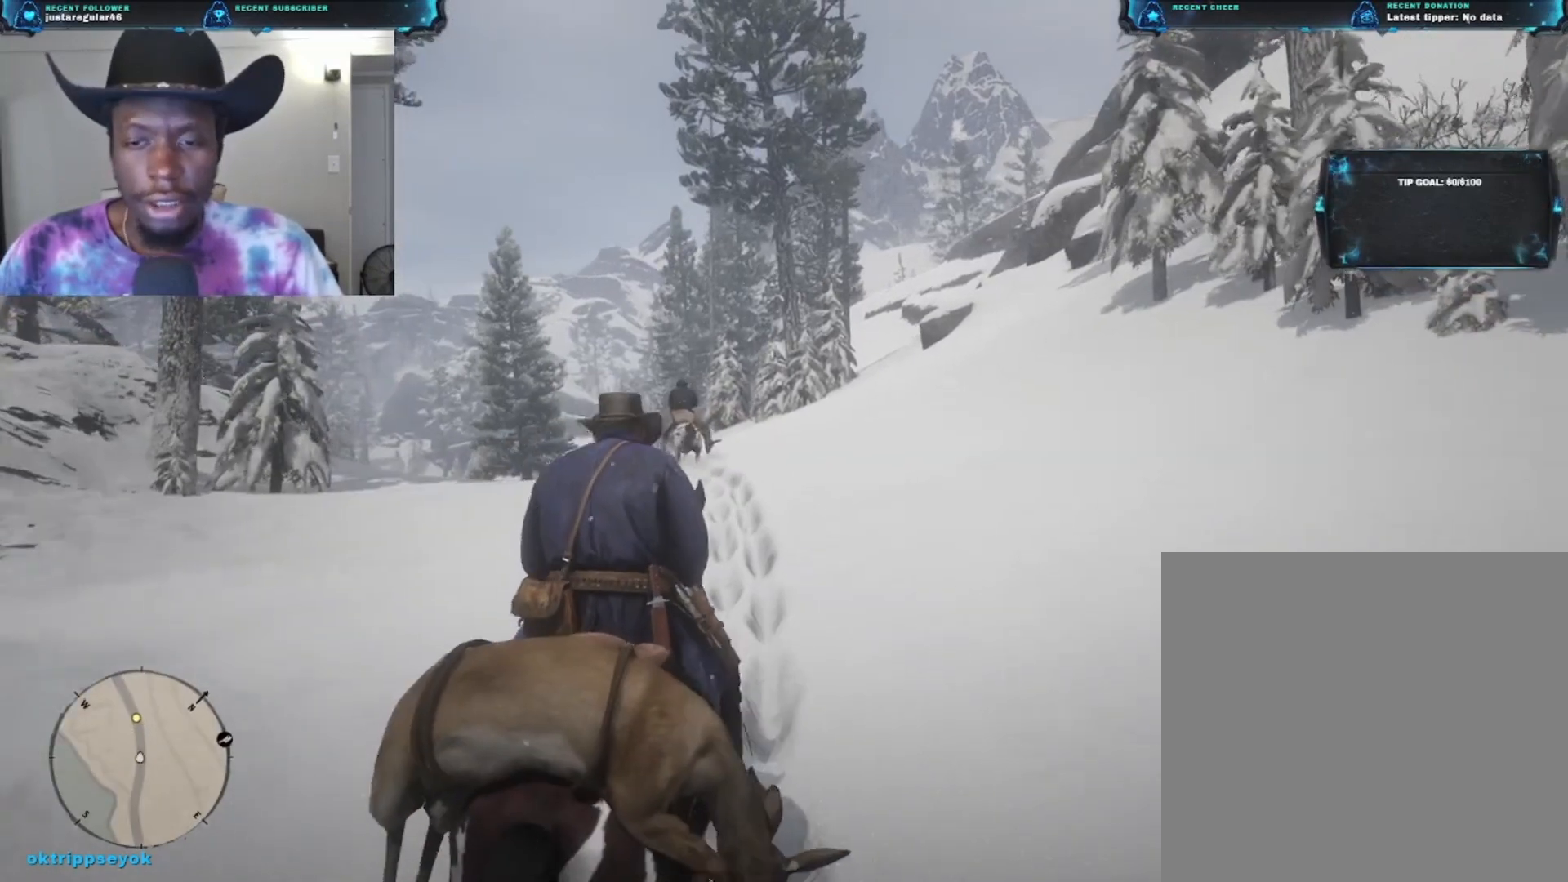
{"buttons": [], "left_stick": "up", "right_stick": "down-left", "events": [[233, "right_stick", "down-left"]]}
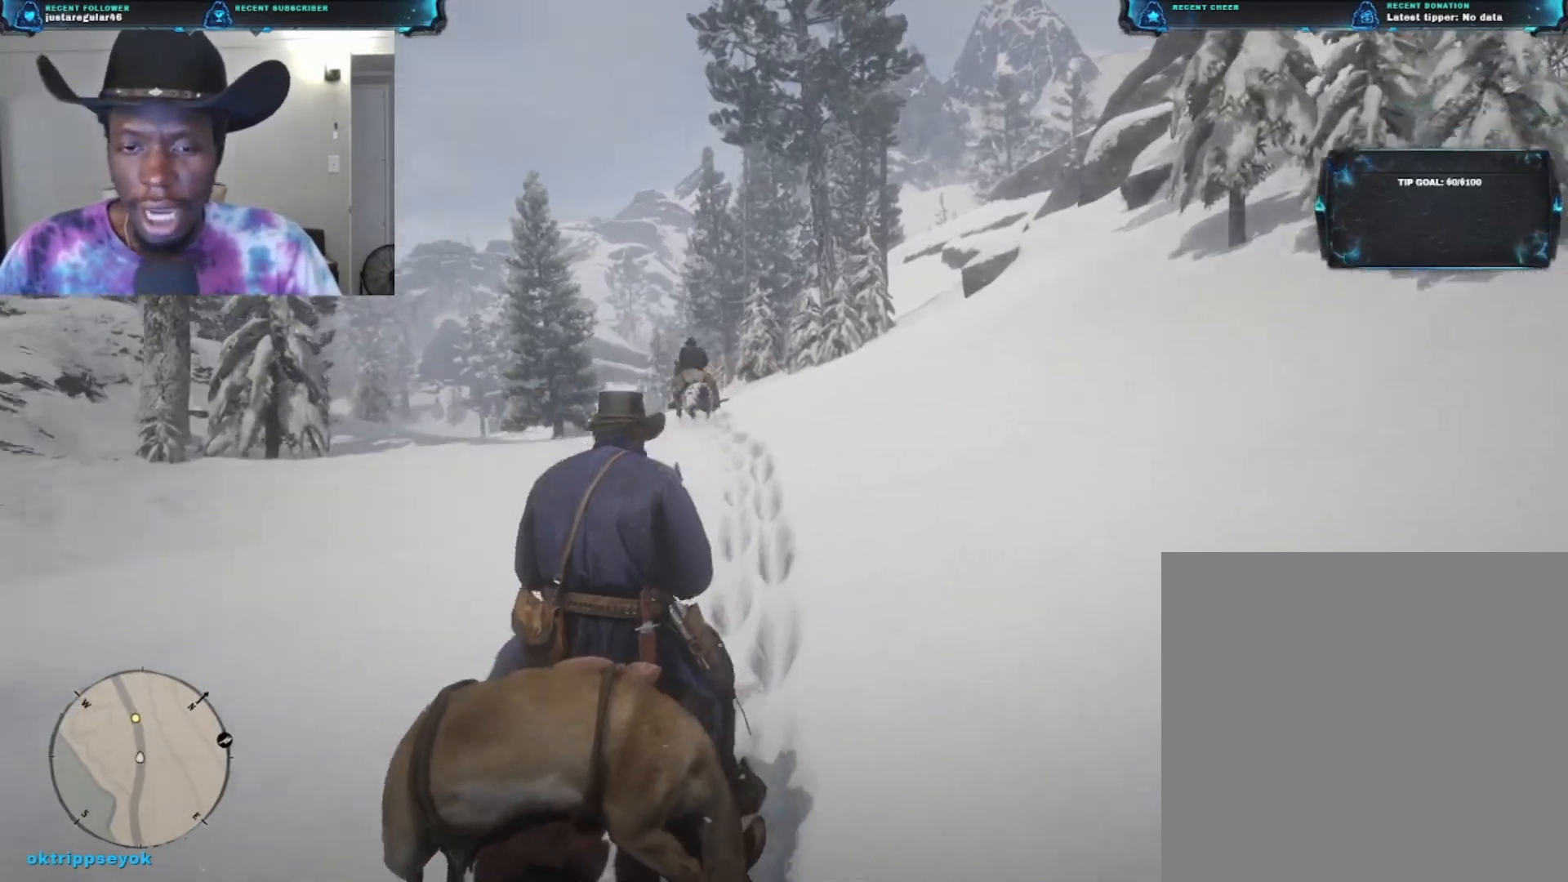
{"buttons": [], "left_stick": "up", "right_stick": "center", "events": [[133, "right_stick", "center"]]}
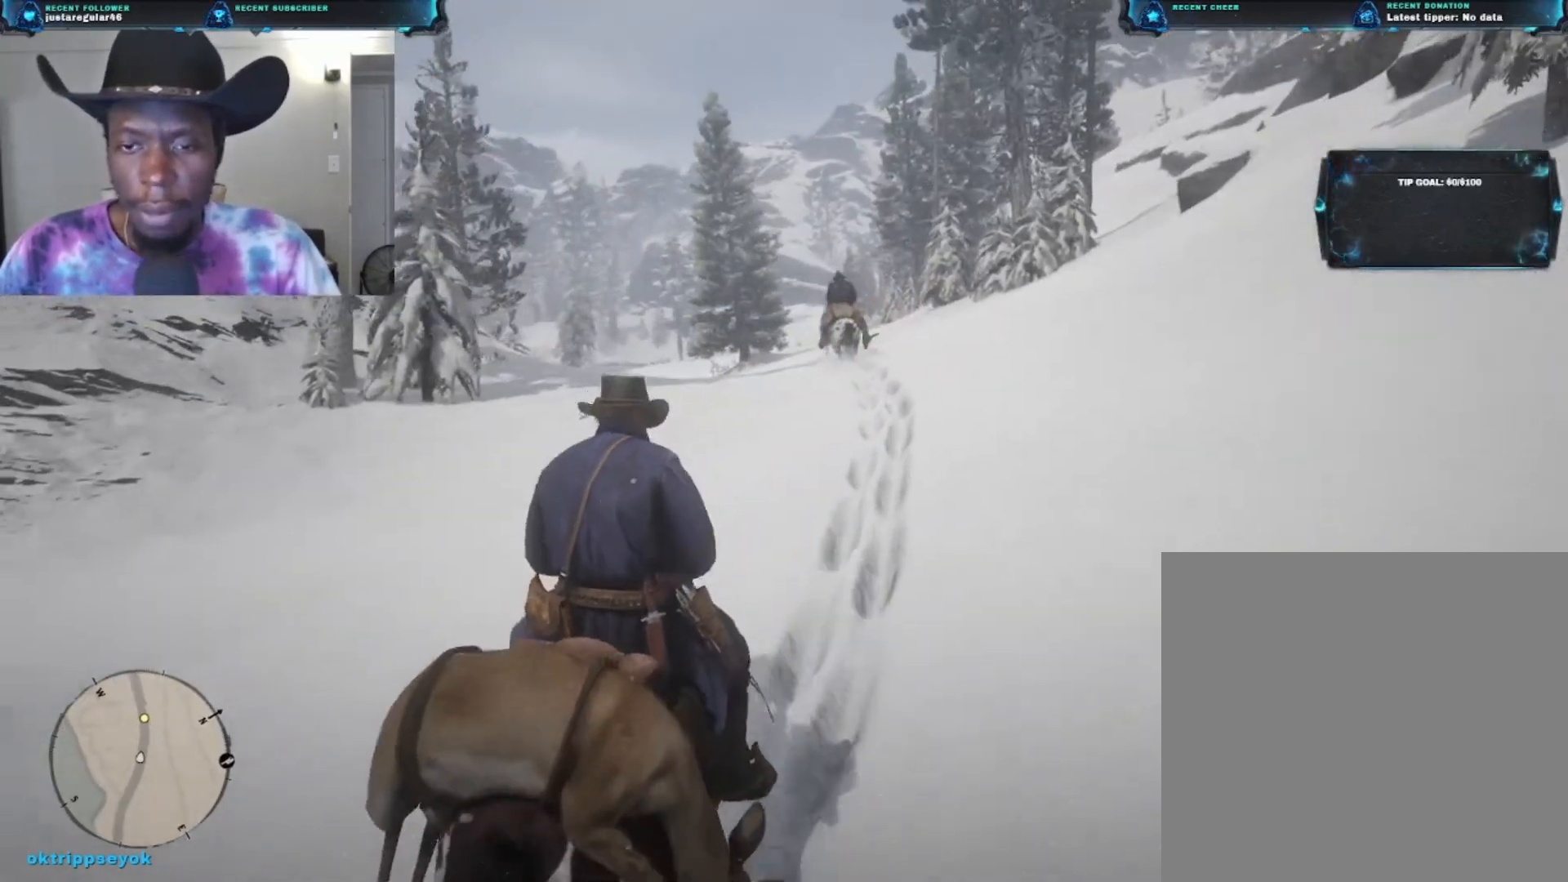
{"buttons": [], "left_stick": "up", "right_stick": "center", "events": [[300, "A", "down"], [433, "A", "up"]]}
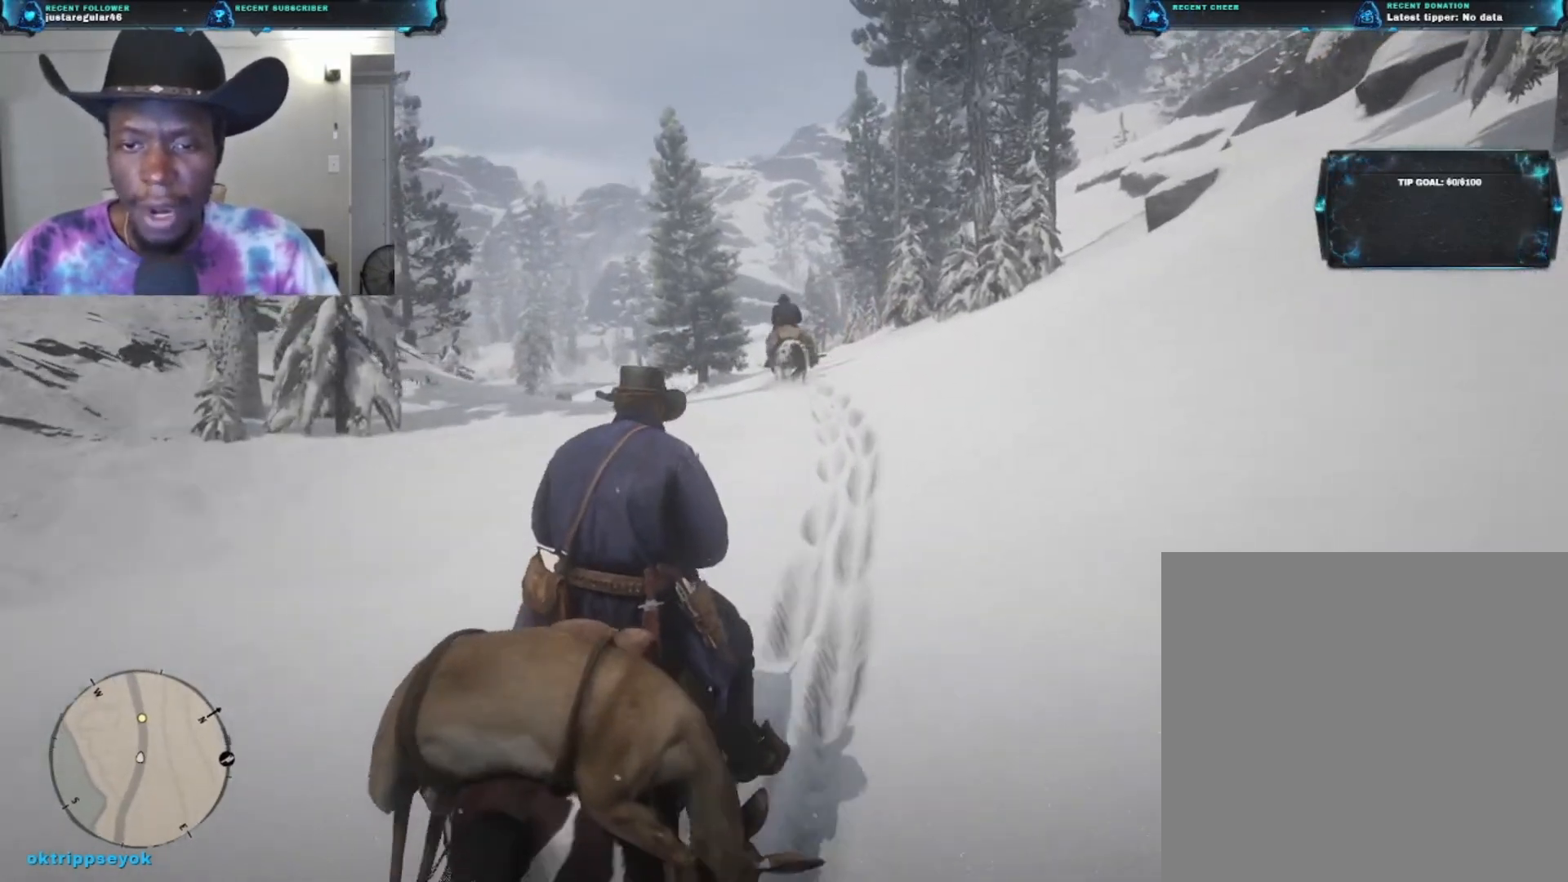
{"buttons": [], "left_stick": "up", "right_stick": "down-left", "events": [[400, "right_stick", "down-left"]]}
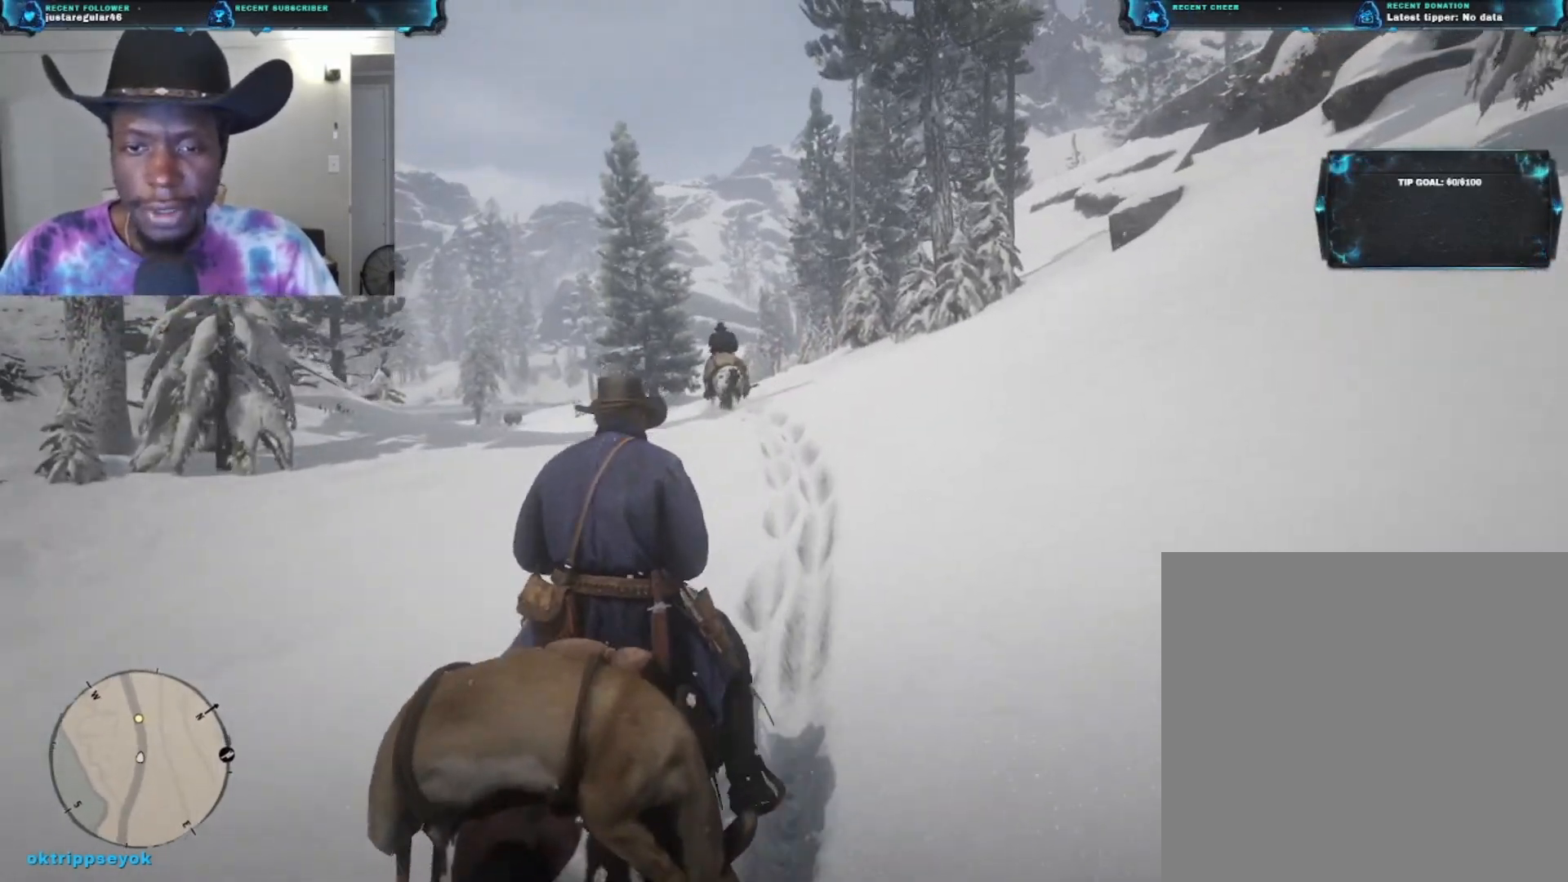
{"buttons": [], "left_stick": "up", "right_stick": "center", "events": [[267, "right_stick", "center"]]}
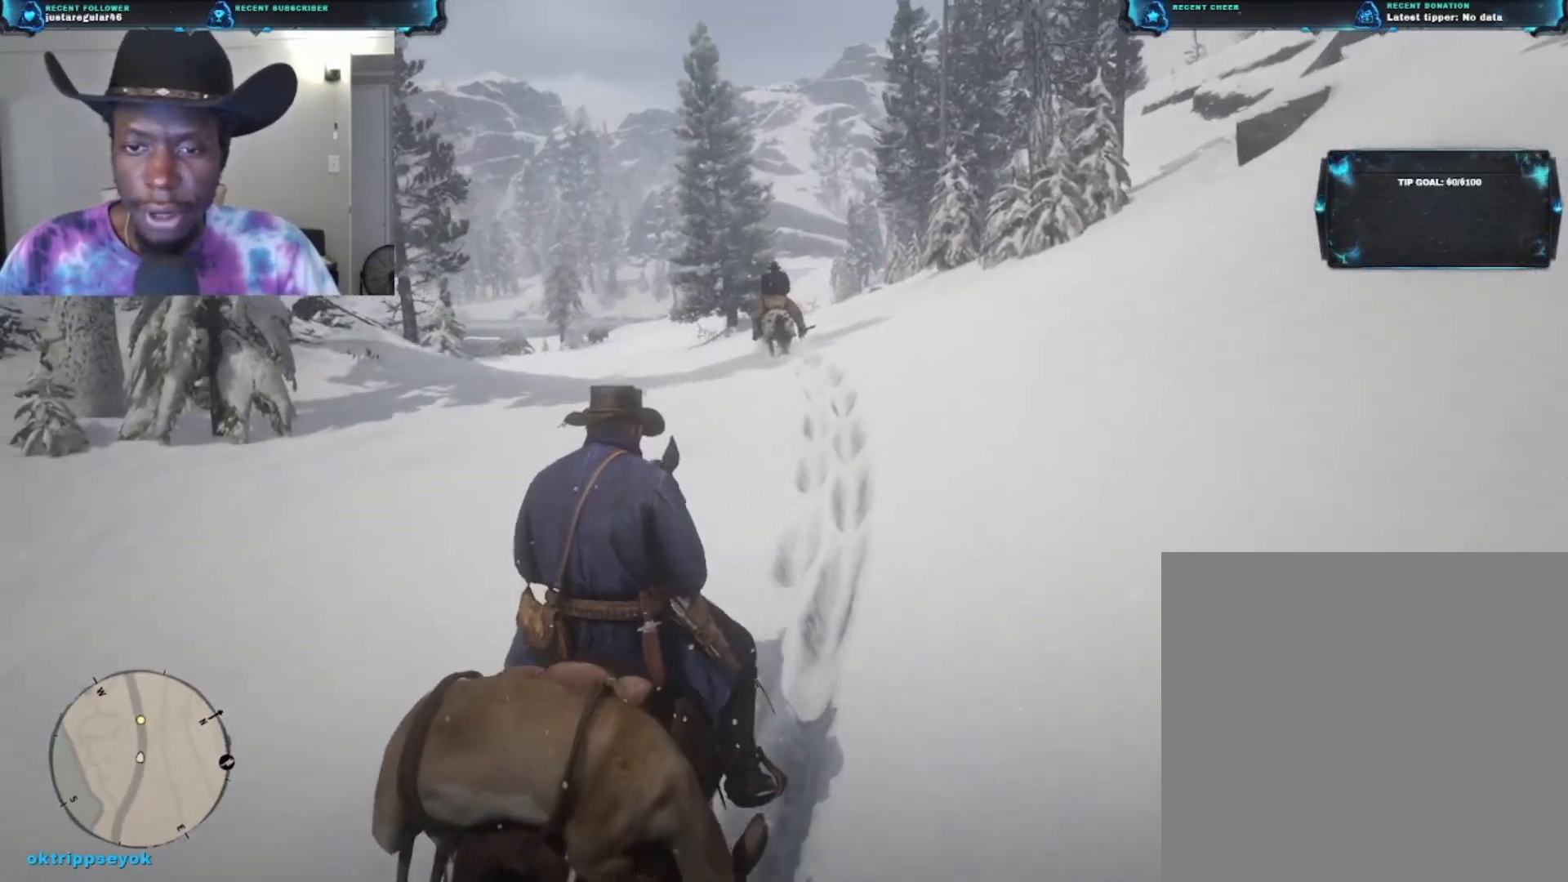
{"buttons": [], "left_stick": "up", "right_stick": "down-left", "events": [[200, "right_stick", "down"], [400, "right_stick", "down-left"]]}
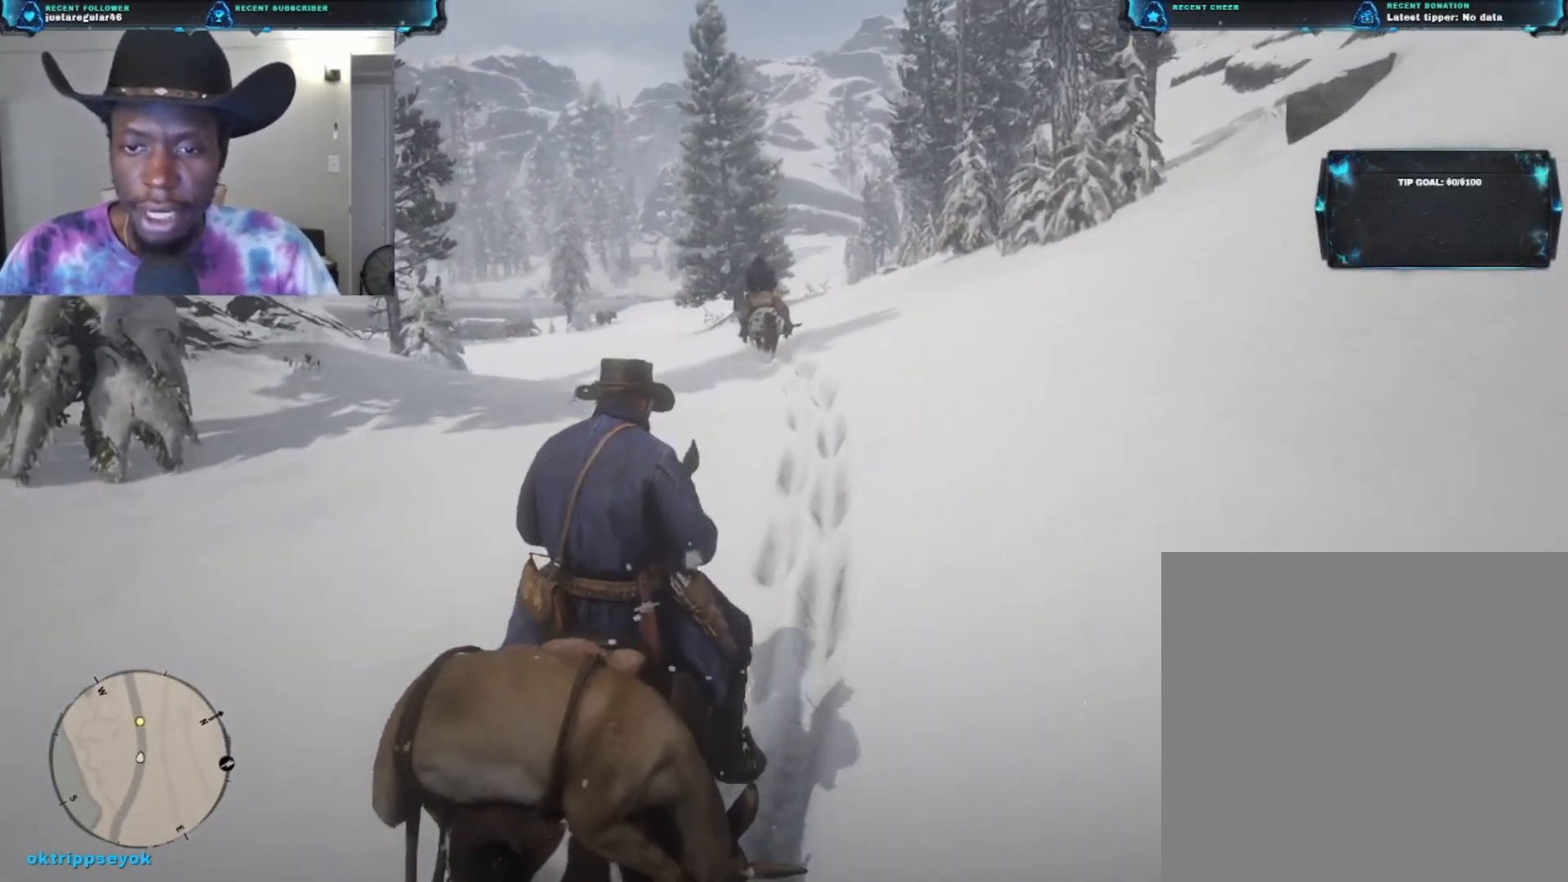
{"buttons": [], "left_stick": "up", "right_stick": "center", "events": [[300, "right_stick", "center"]]}
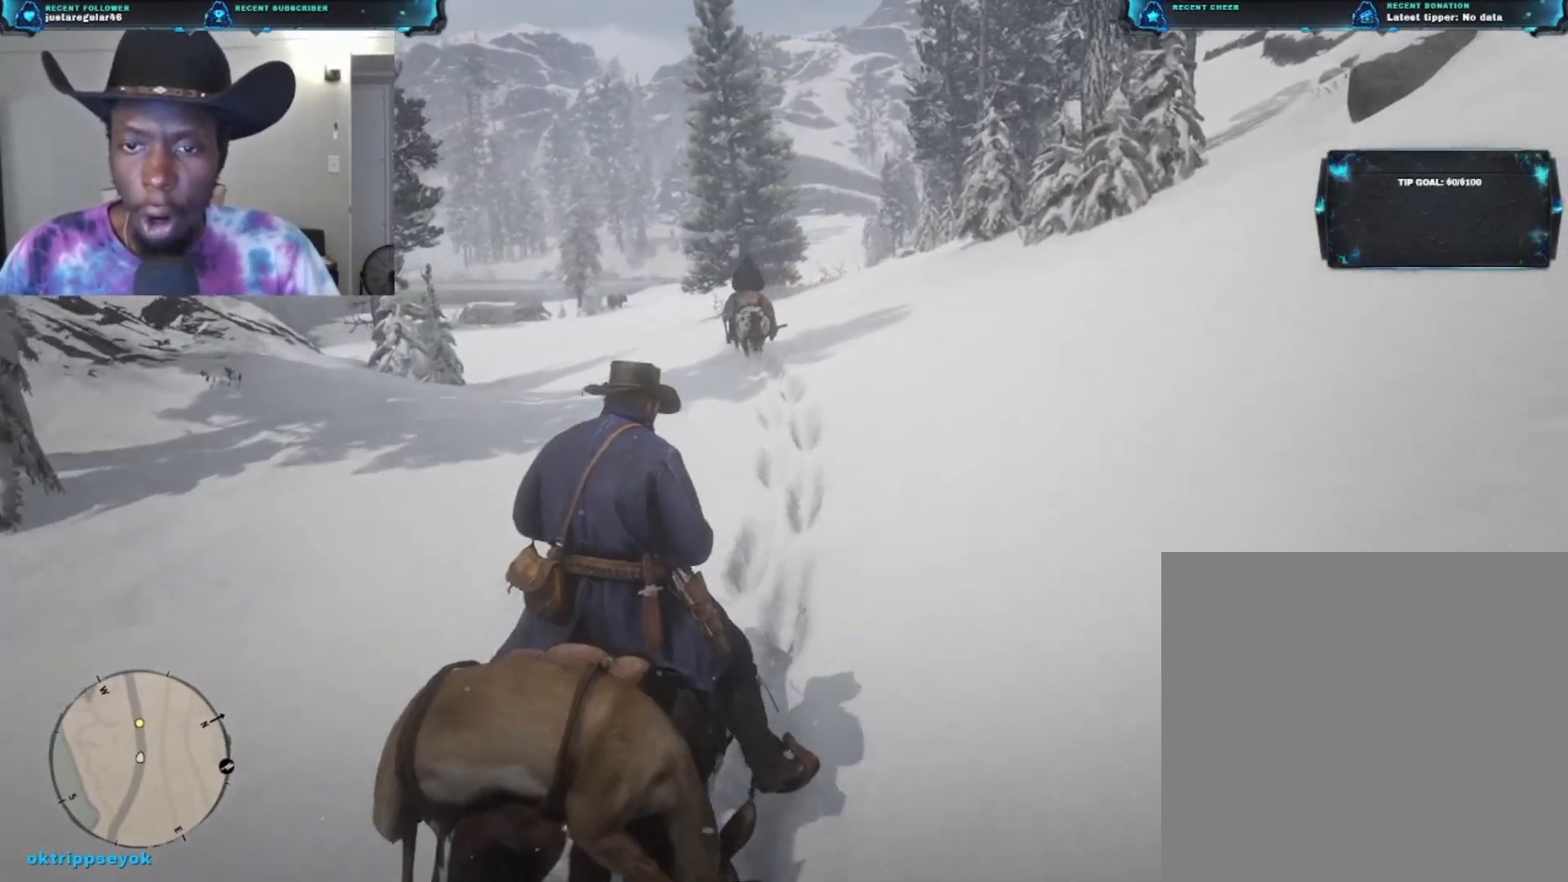
{"buttons": [], "left_stick": "center", "right_stick": "center", "events": [[100, "left_stick", "center"]]}
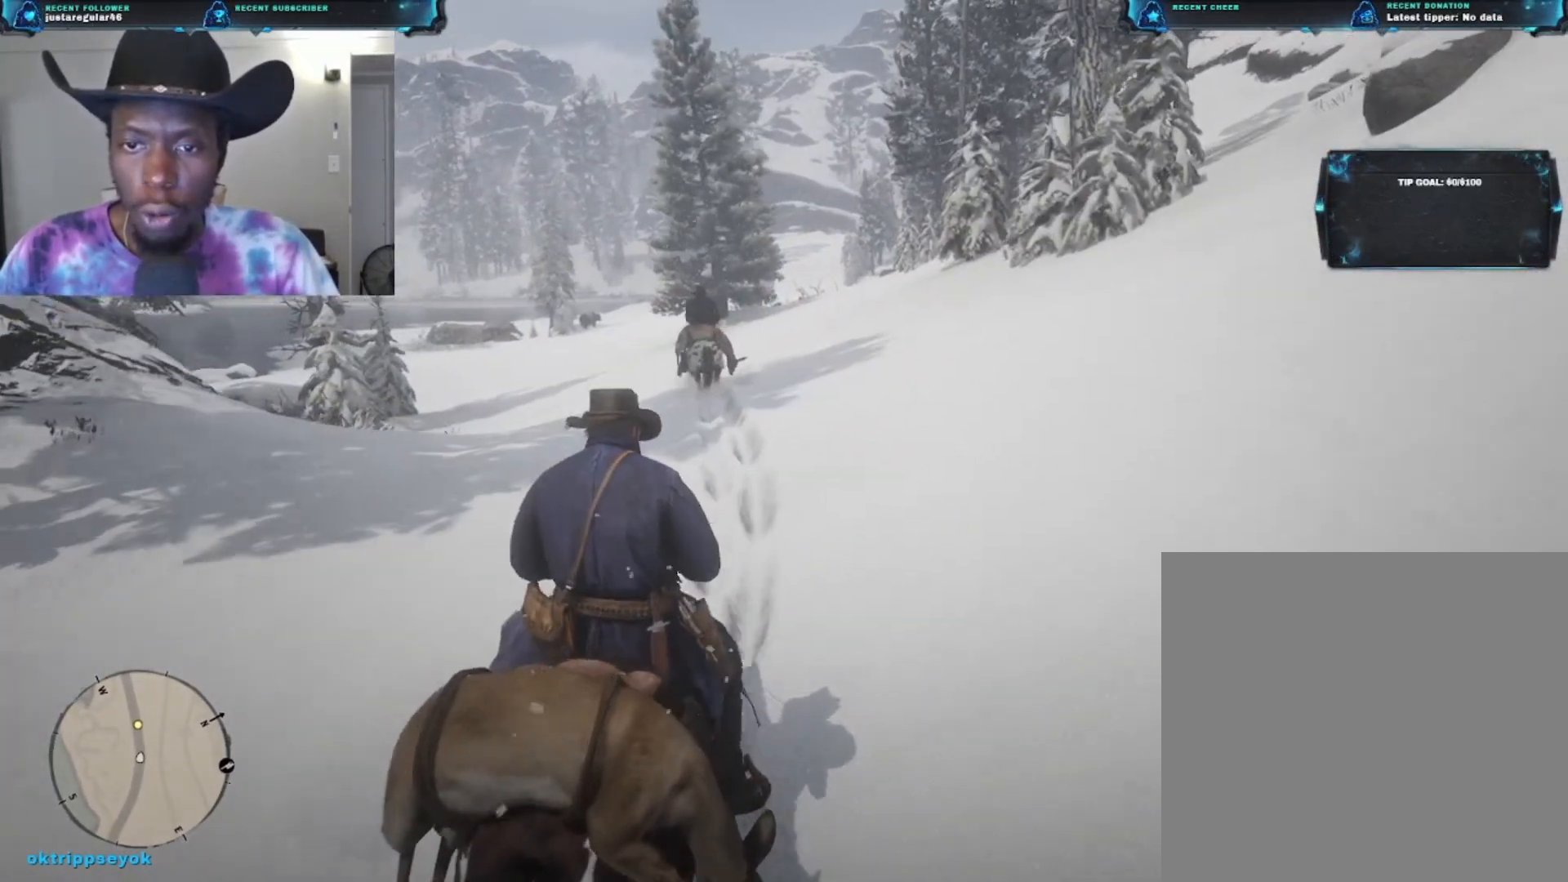
{"buttons": [], "left_stick": "up", "right_stick": "center", "events": [[33, "left_stick", "up"]]}
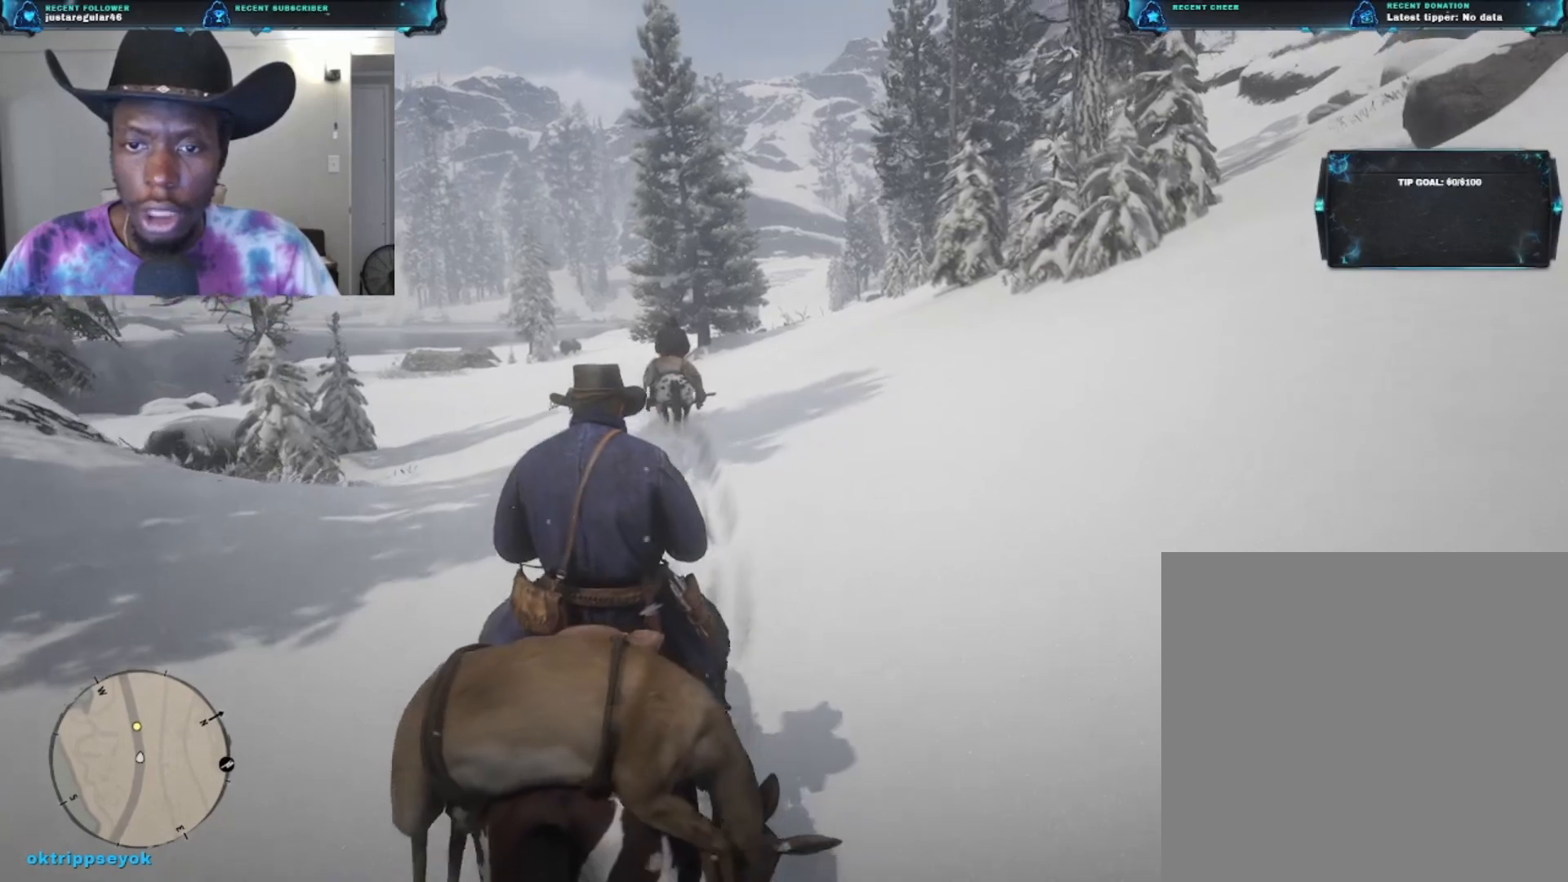
{"buttons": [], "left_stick": "up", "right_stick": "center", "events": []}